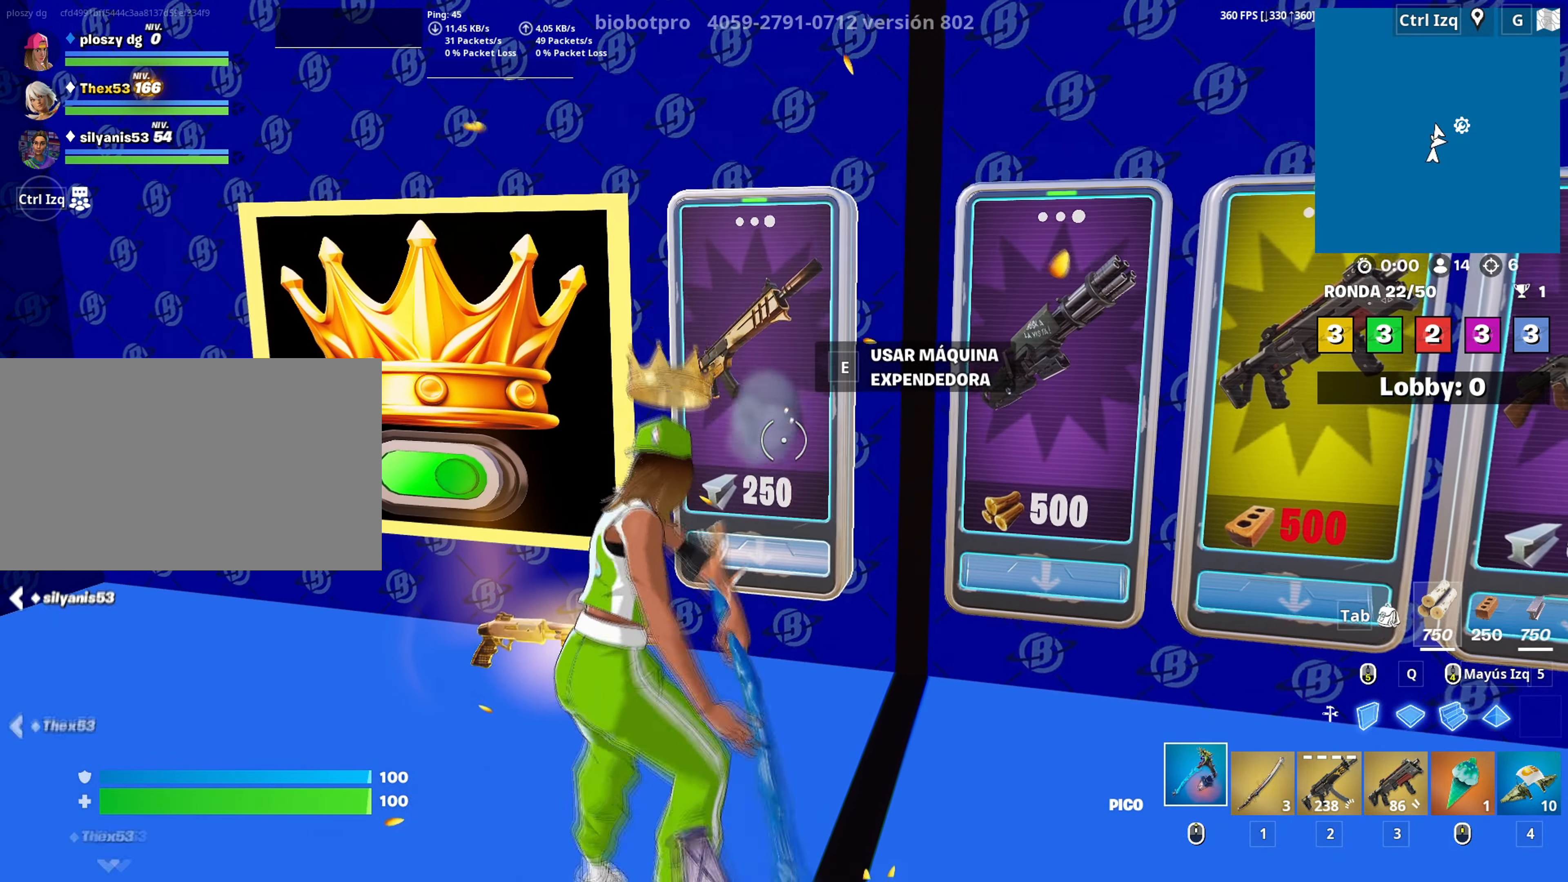
Gameplay with keyboard and mouse; each line is a JSON object with the keys and mouse buttons held at the frame after it. "events" lists presses ("down") and releases ("up") of "1", "2", "3", "4", "5", "a", "alt", "c", "caps_lock", "ctrl", "d", "e", "f", "g", "q", "r", "s", "shift", "space", "t", "tab", "v", "w", "x", "z", "mouse_left", "mouse_wheel" and "mouse_right" between this image and that frame as [ms after this image, input, new state], when the widget could be followed in between. "mouse_left", "mouse_wheel", "mouse_right" = the "left", "wheel", "right" buttons of the "mouse" list. No other keys are recorded. "wheel" means that the mouse wheel is clicked or scrolled. "mouse_move" is the direction in which the mouse moves at that frame (one of eight, or "still"), when it could be read.
{"keys": [], "mouse": [], "mouse_move": "still", "events": [[67, "2", "down"], [117, "2", "up"], [117, "w", "up"], [350, "e", "down"], [450, "e", "up"]]}
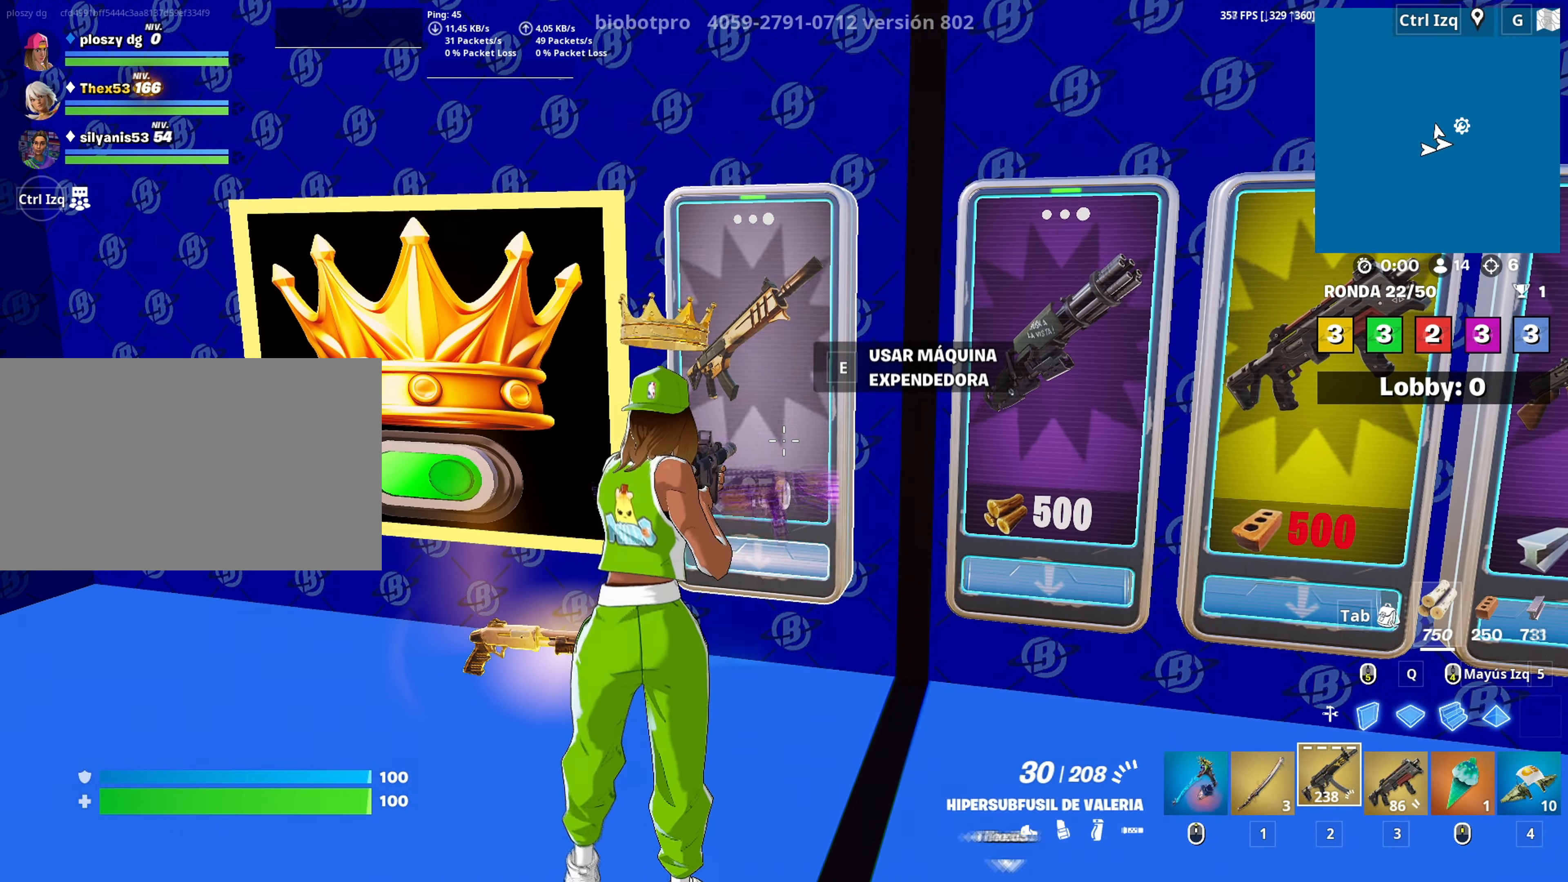
{"keys": [], "mouse": [], "mouse_move": "right", "events": []}
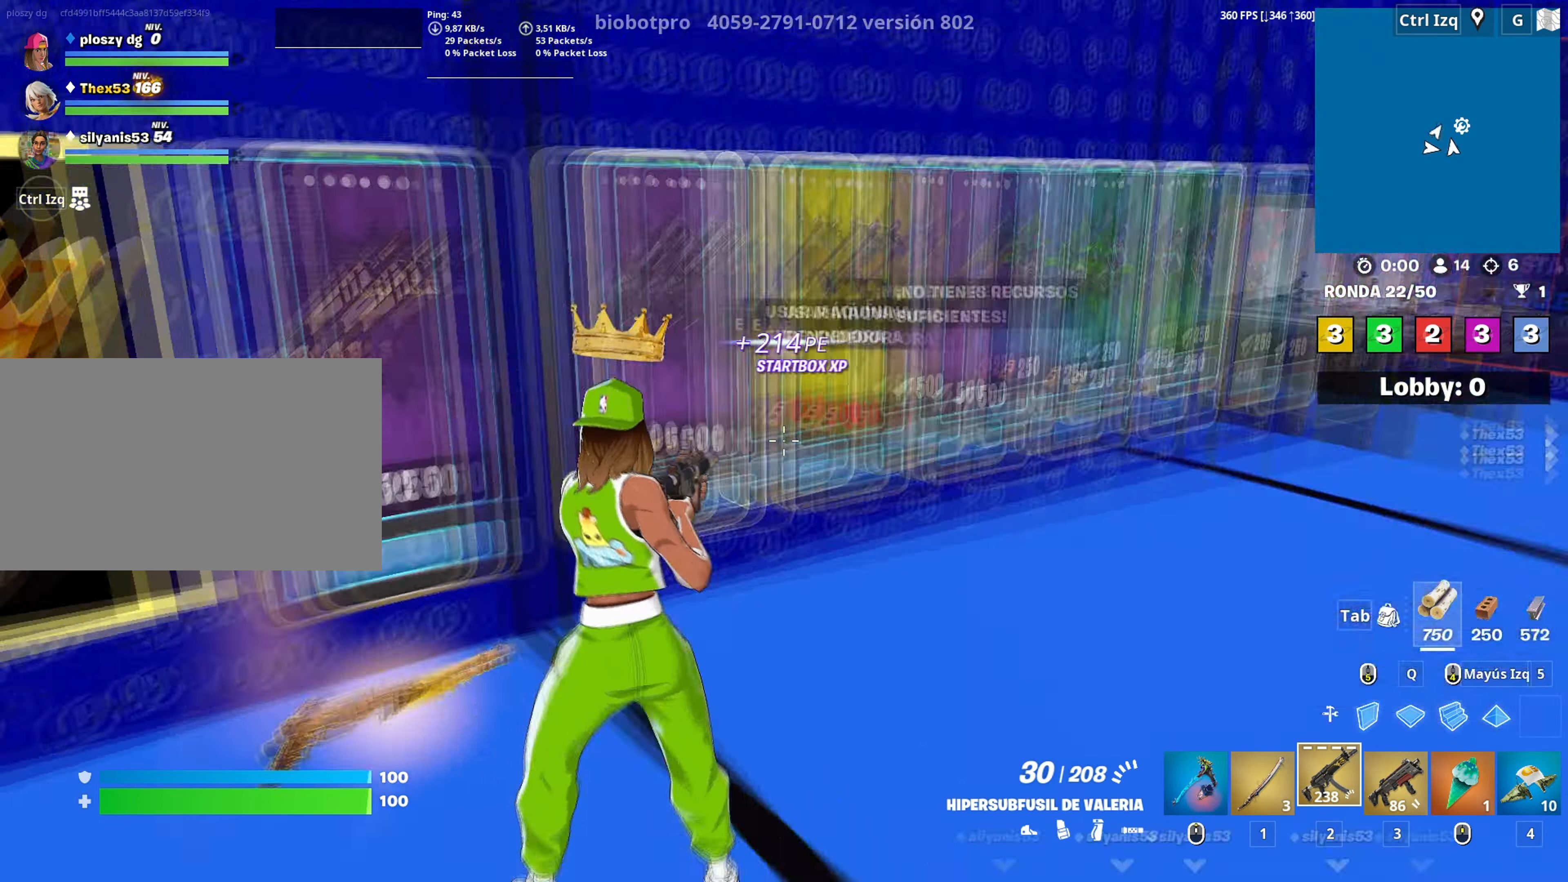
{"keys": ["w"], "mouse": [], "mouse_move": "still", "events": [[50, "w", "down"]]}
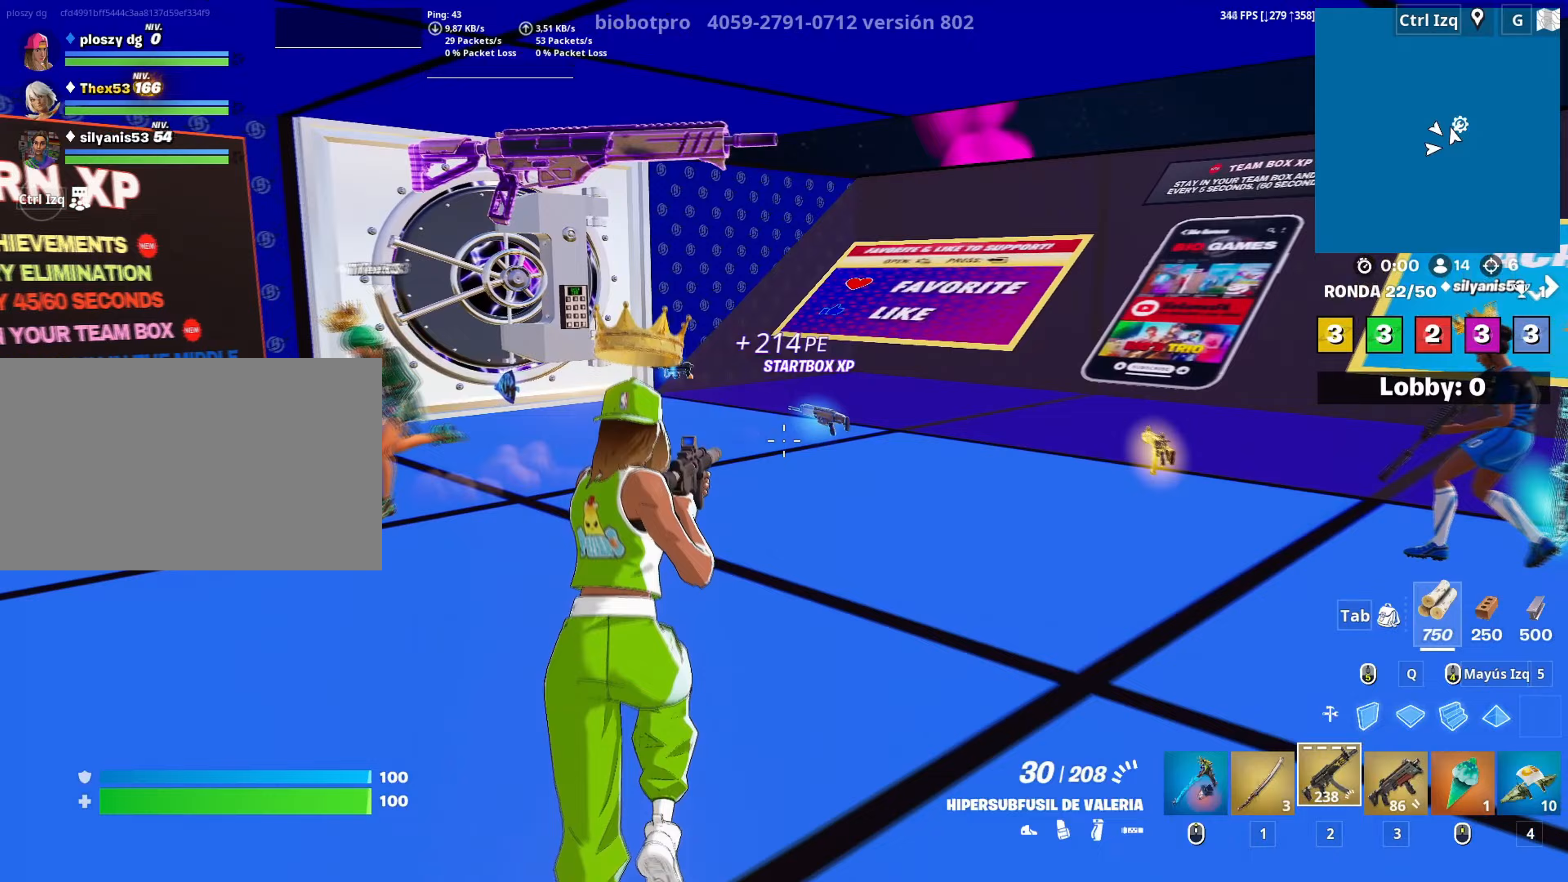
{"keys": ["w"], "mouse": [], "mouse_move": "right", "events": []}
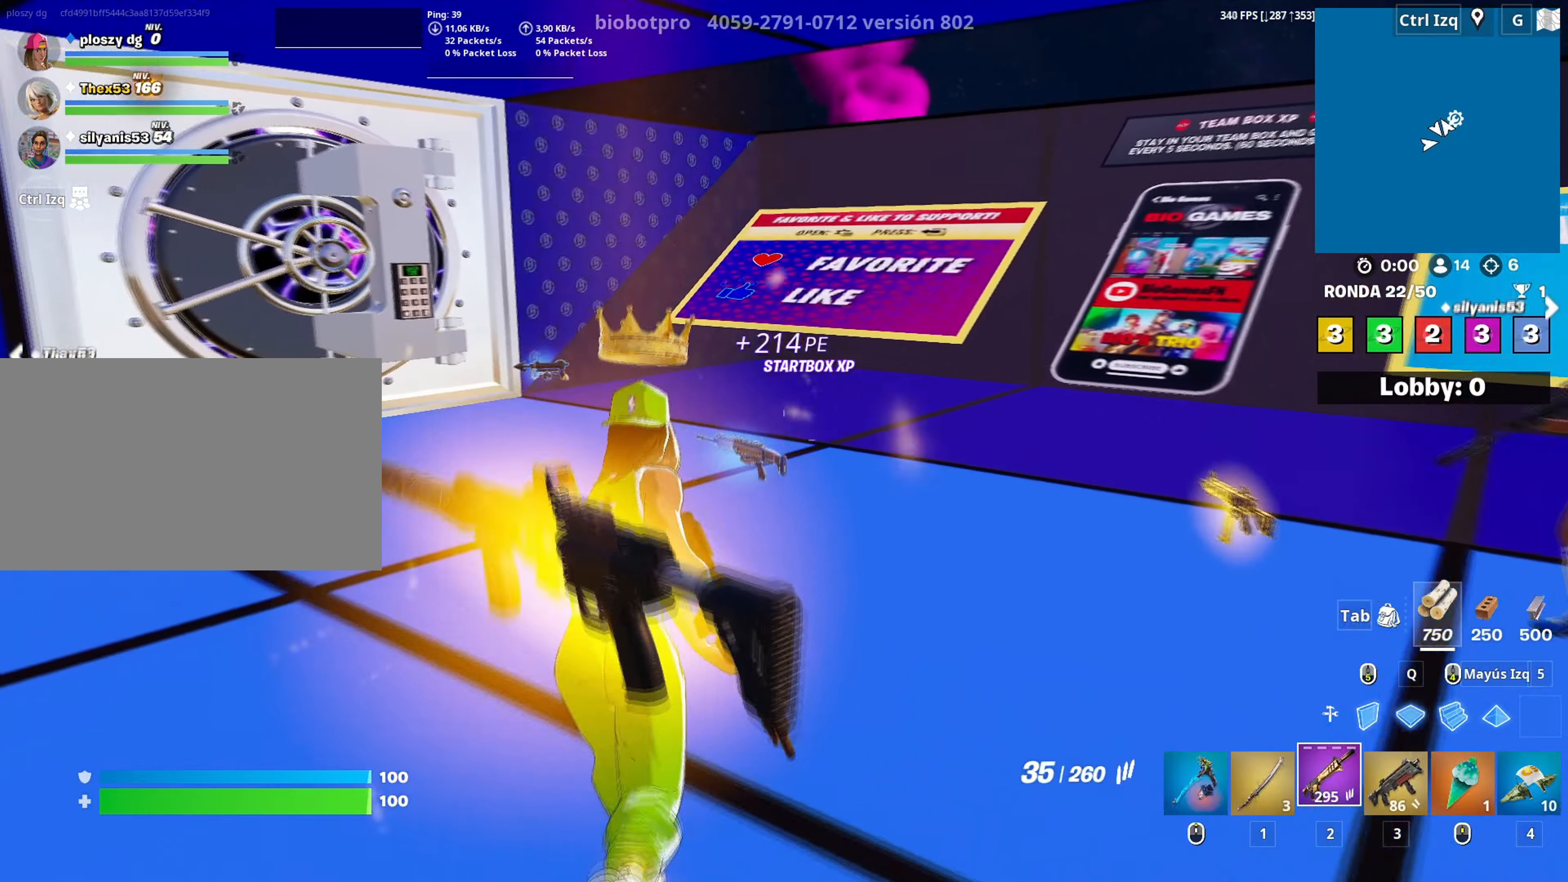
{"keys": ["a", "w"], "mouse": [], "mouse_move": "down-left", "events": [[450, "a", "down"]]}
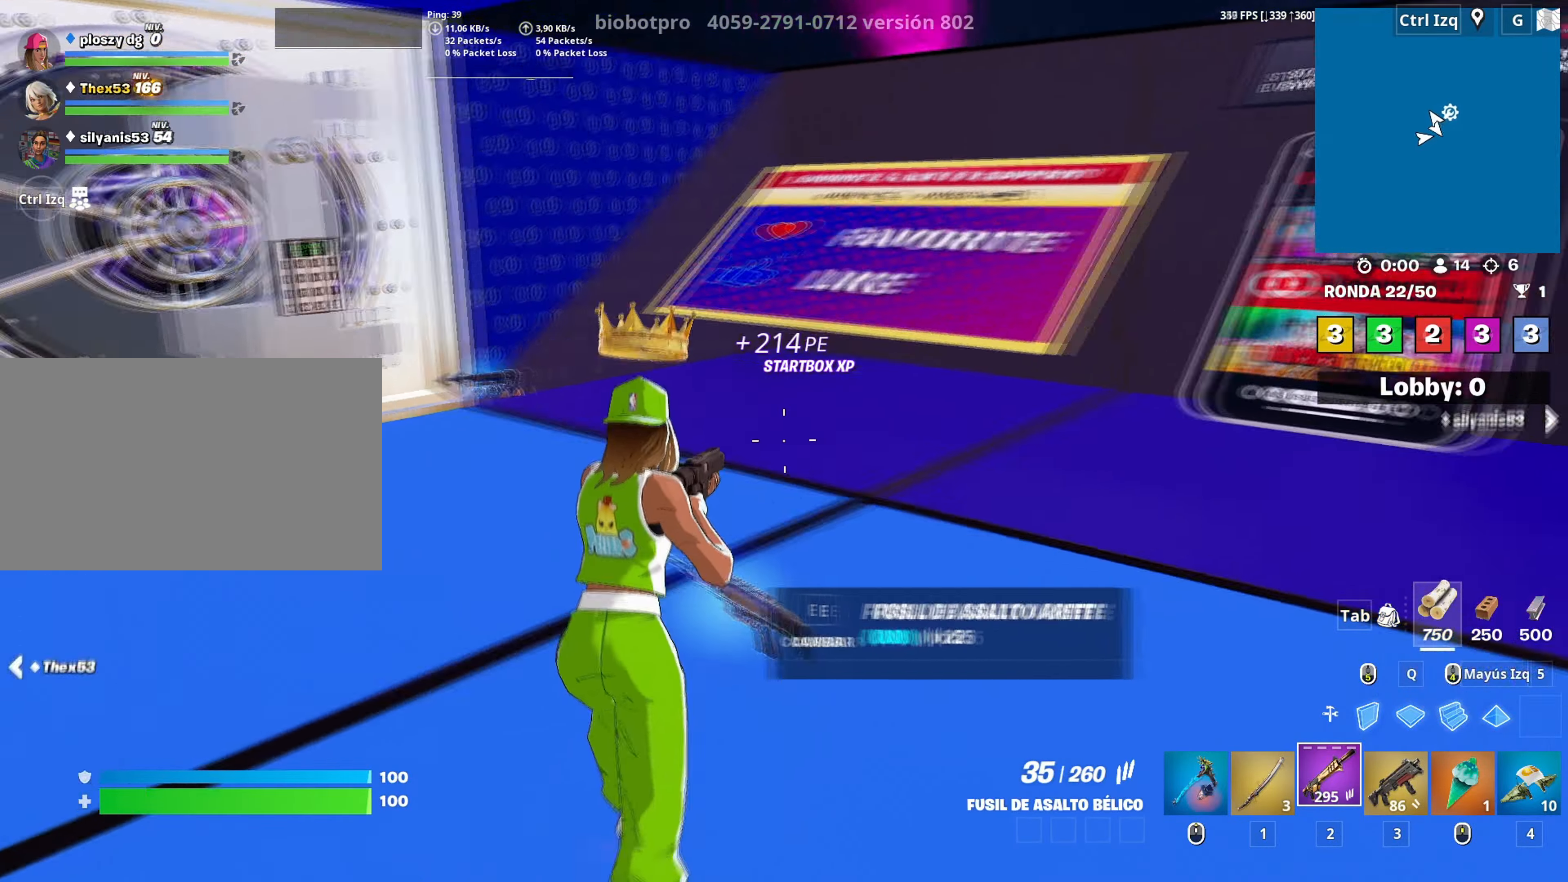
{"keys": ["4", "w"], "mouse": [], "mouse_move": "left", "events": [[200, "a", "up"], [467, "4", "down"]]}
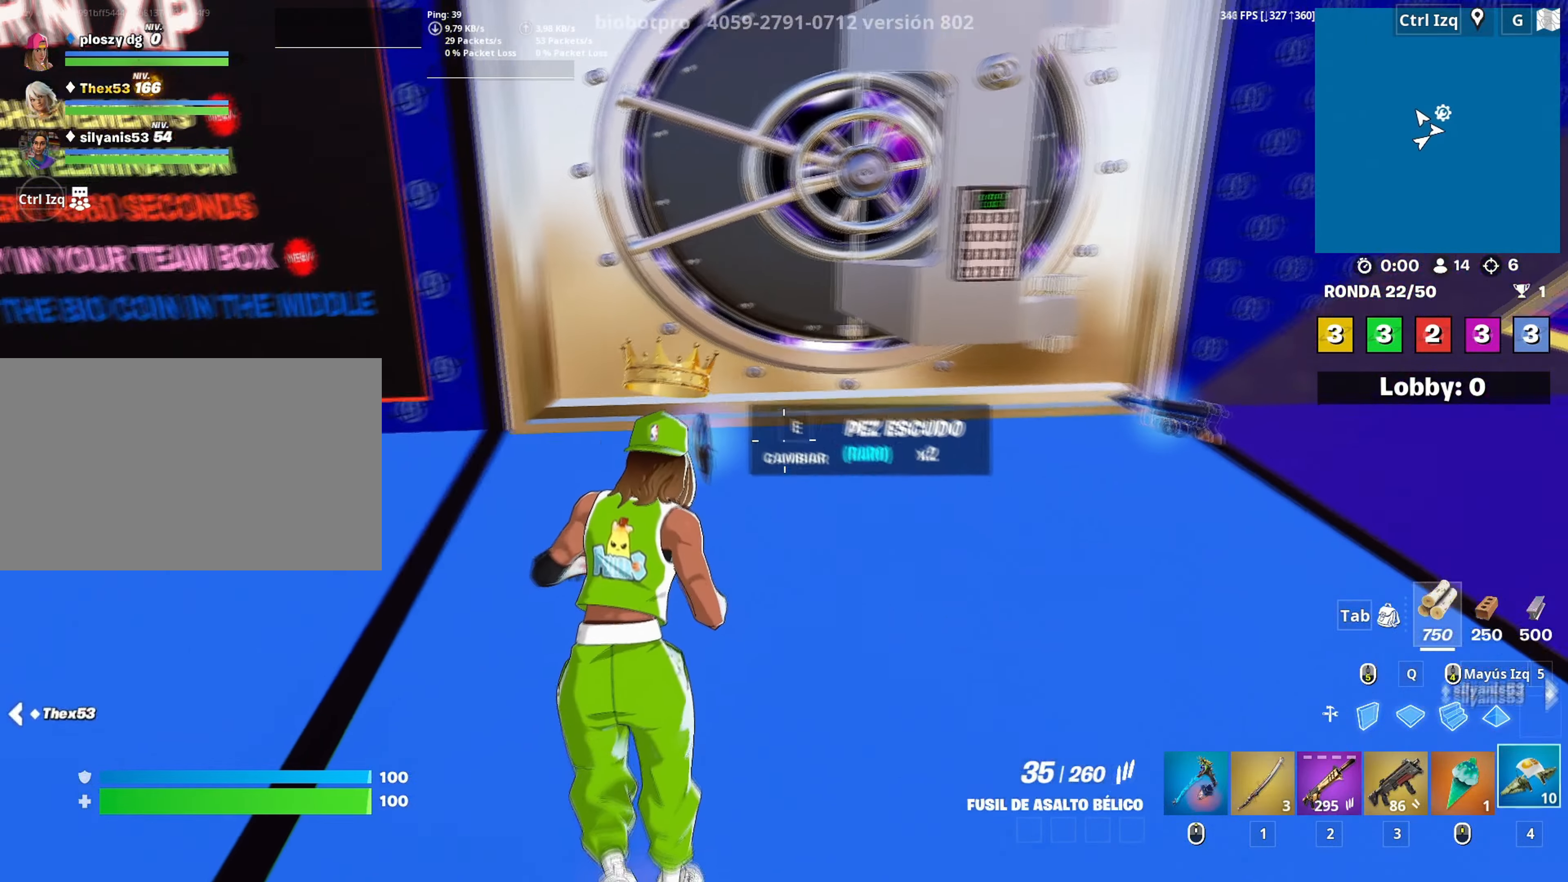
{"keys": ["w"], "mouse": [], "mouse_move": "up", "events": [[33, "4", "up"], [67, "a", "down"], [117, "a", "up"], [117, "e", "down"], [217, "e", "up"], [350, "mouse_wheel", "down"], [417, "mouse_wheel", "up"]]}
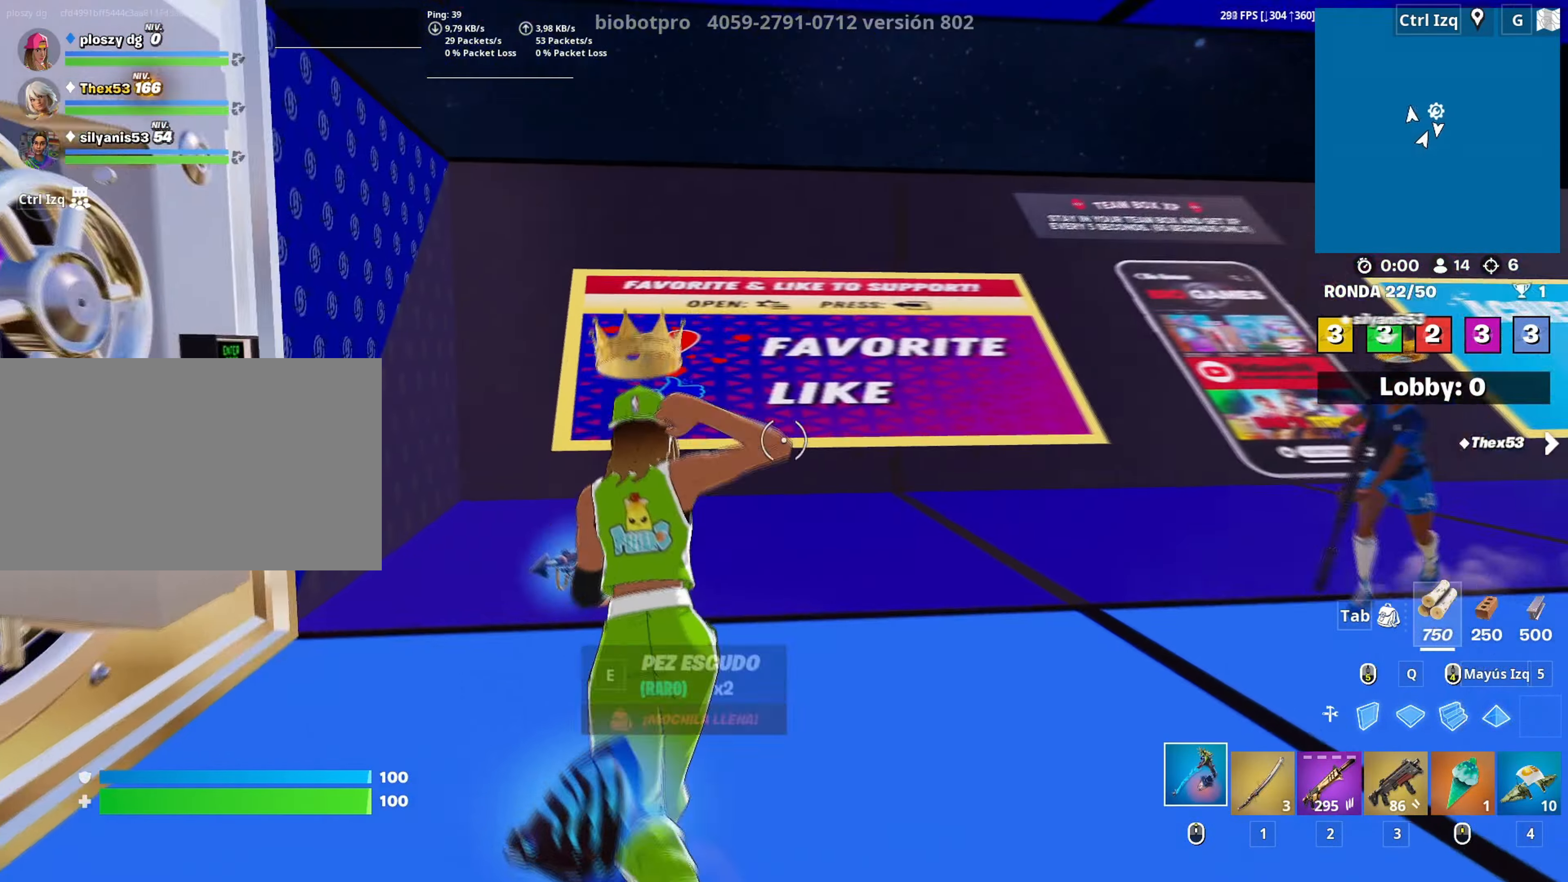
{"keys": ["4", "w"], "mouse": [], "mouse_move": "down", "events": [[217, "w", "up"], [317, "a", "down"], [400, "w", "down"], [450, "4", "down"], [467, "a", "up"]]}
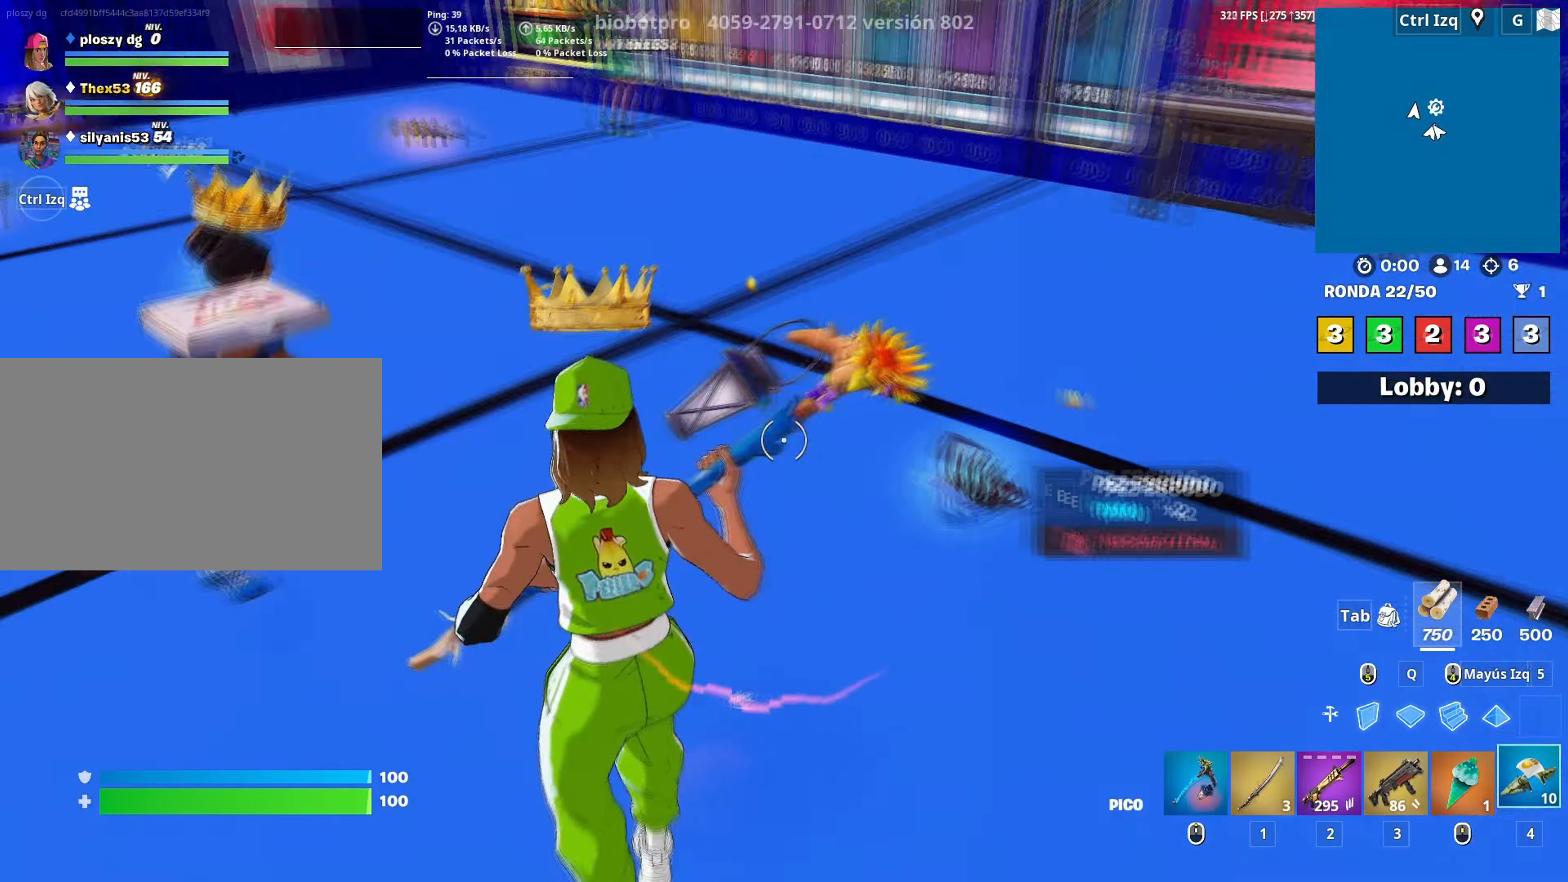
{"keys": ["w"], "mouse": [], "mouse_move": "left", "events": [[17, "4", "up"], [17, "w", "up"], [100, "w", "down"], [150, "e", "down"], [250, "e", "up"], [283, "w", "up"], [383, "w", "down"]]}
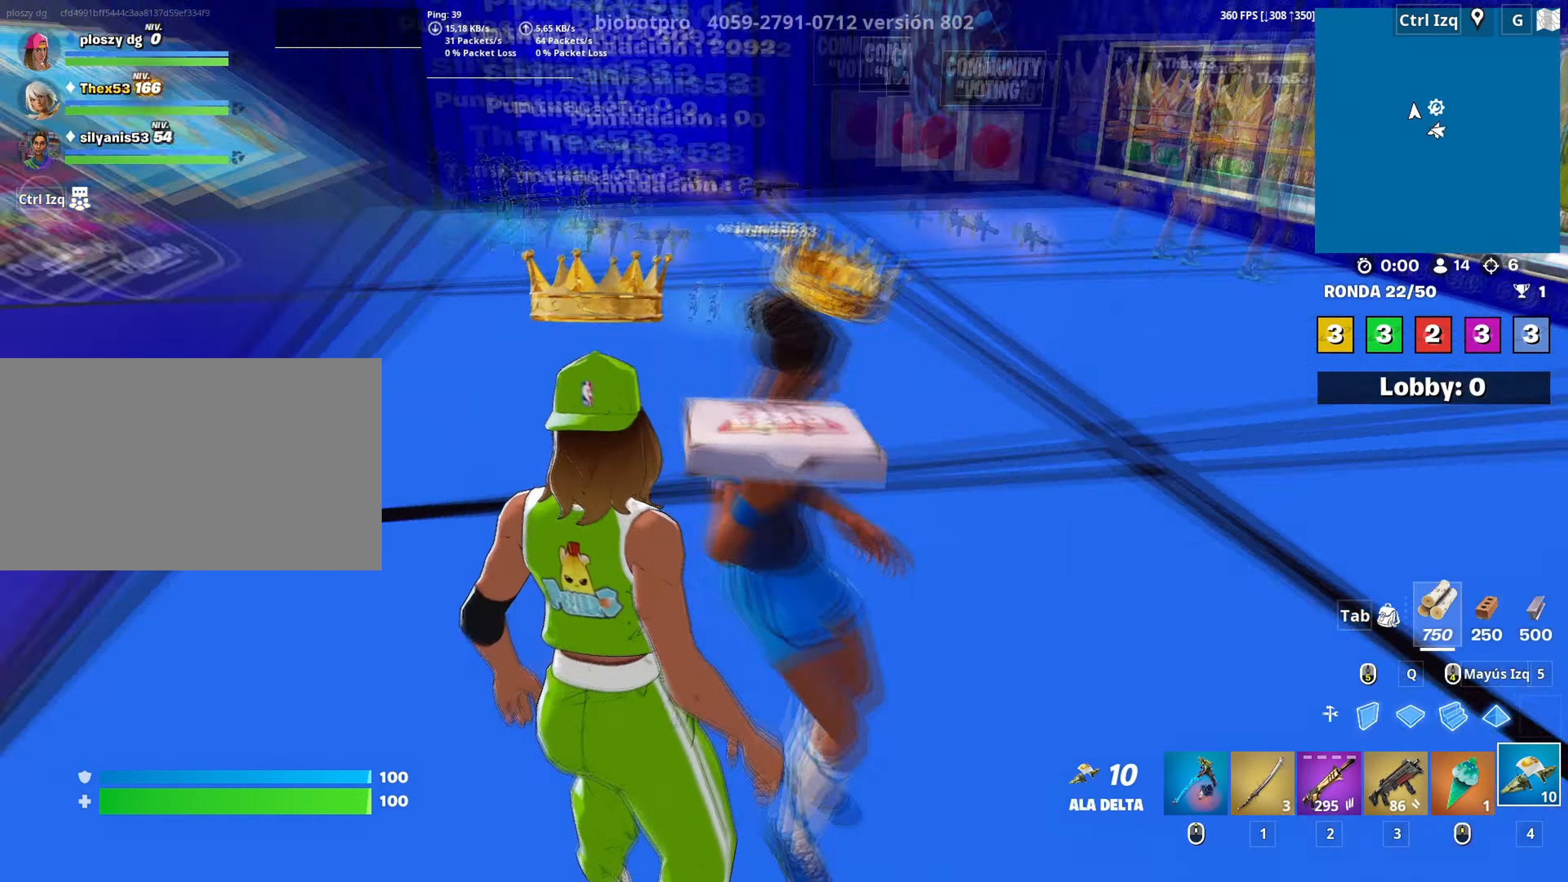
{"keys": ["w"], "mouse": [], "mouse_move": "still", "events": [[67, "tab", "down"], [167, "tab", "up"], [217, "w", "up"], [350, "w", "down"], [383, "tab", "down"], [450, "tab", "up"]]}
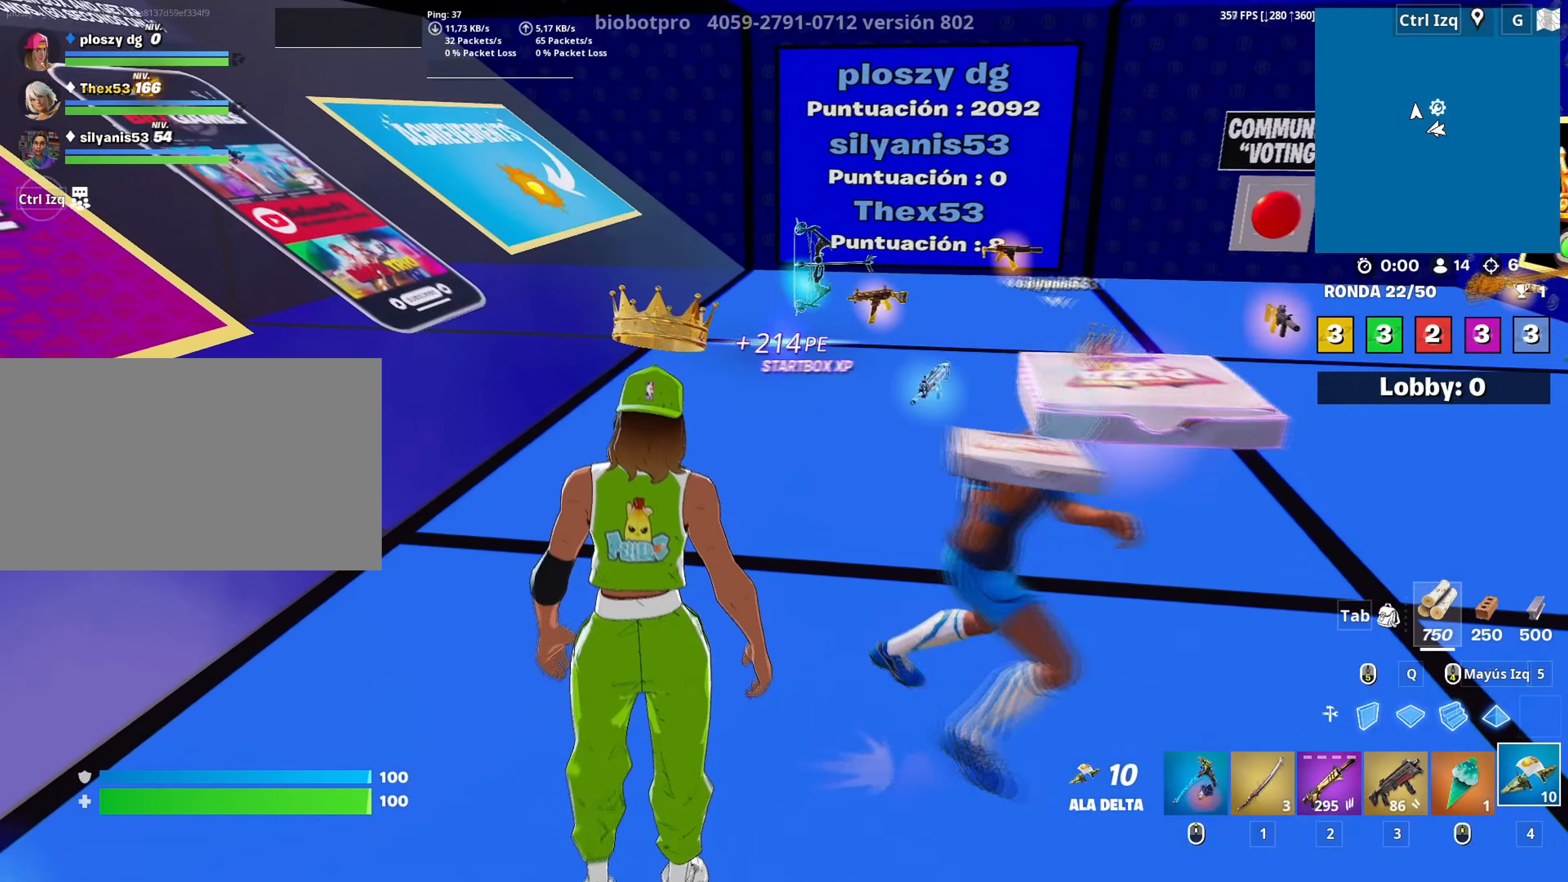
{"keys": ["w"], "mouse": [], "mouse_move": "up-left", "events": []}
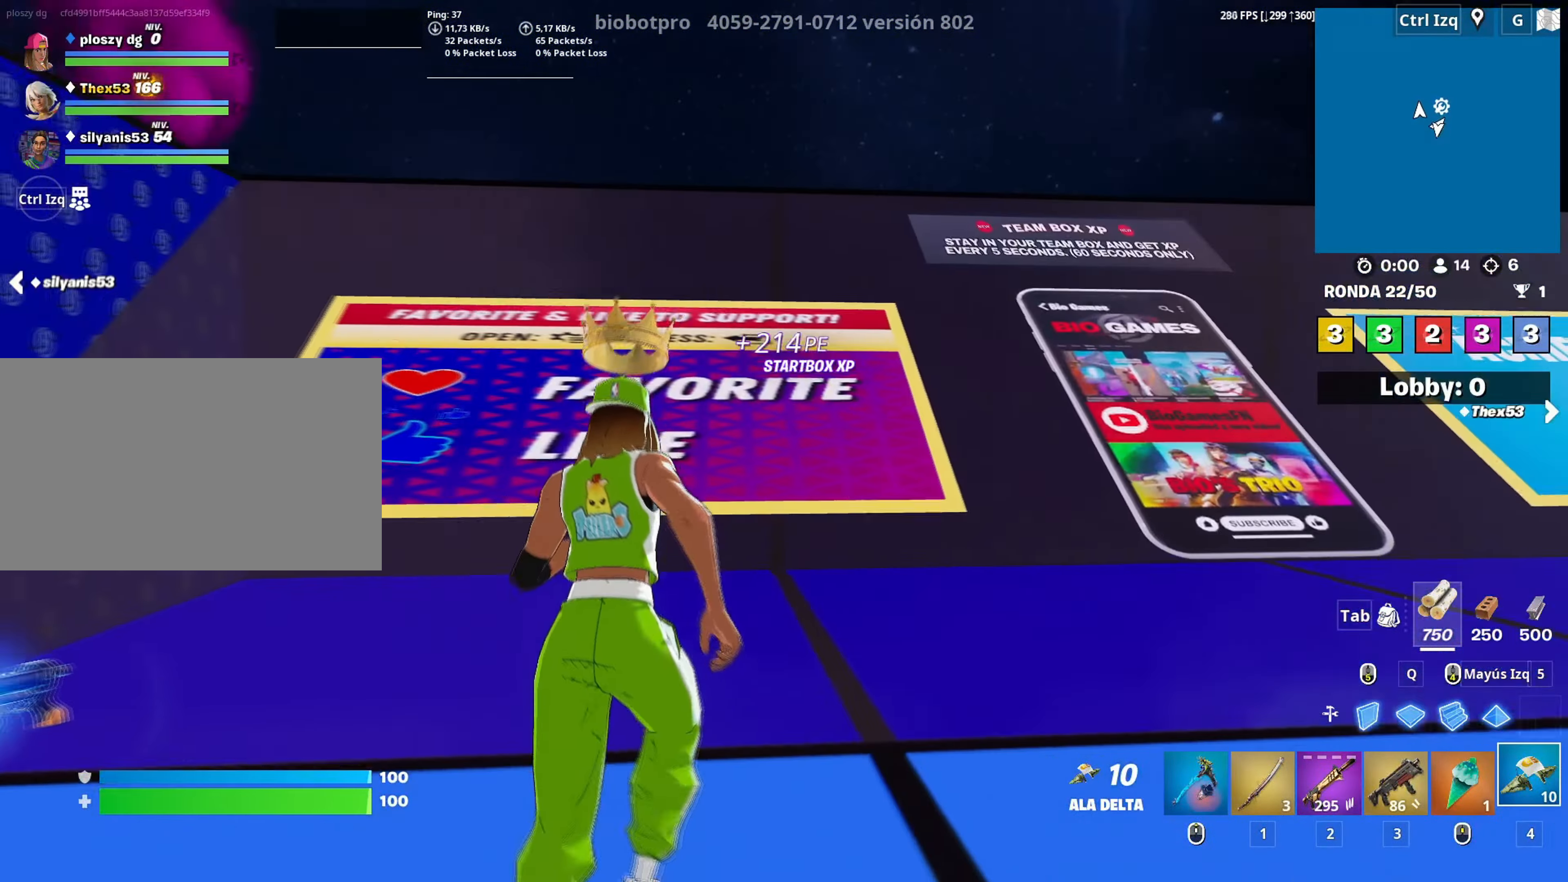
{"keys": ["w"], "mouse": [], "mouse_move": "down-right", "events": [[183, "v", "down"], [250, "v", "up"]]}
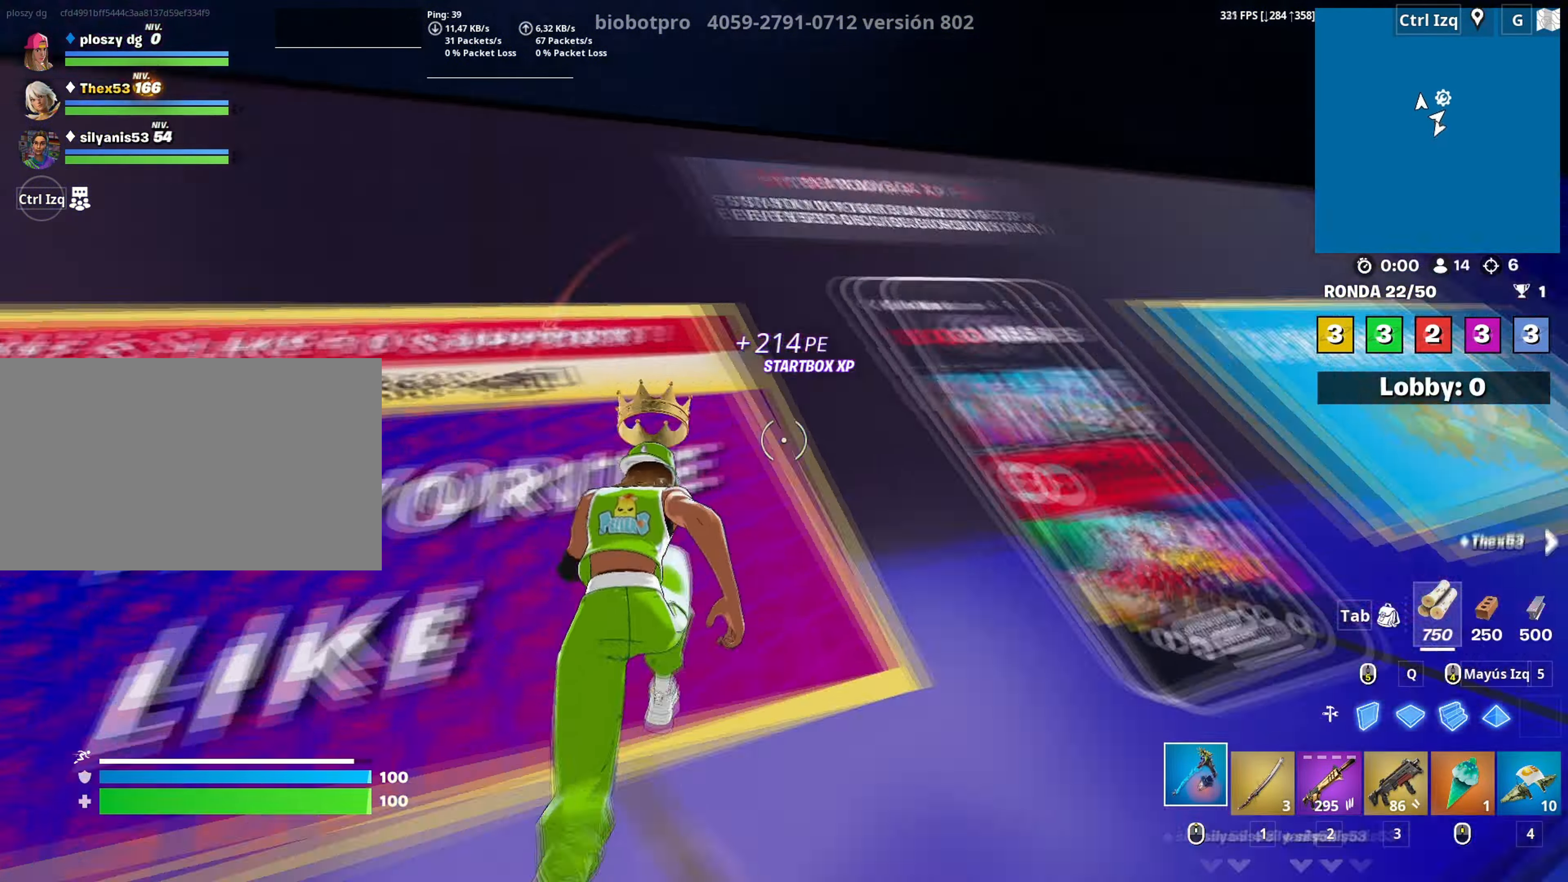
{"keys": ["d", "w"], "mouse": [], "mouse_move": "still", "events": [[350, "d", "down"]]}
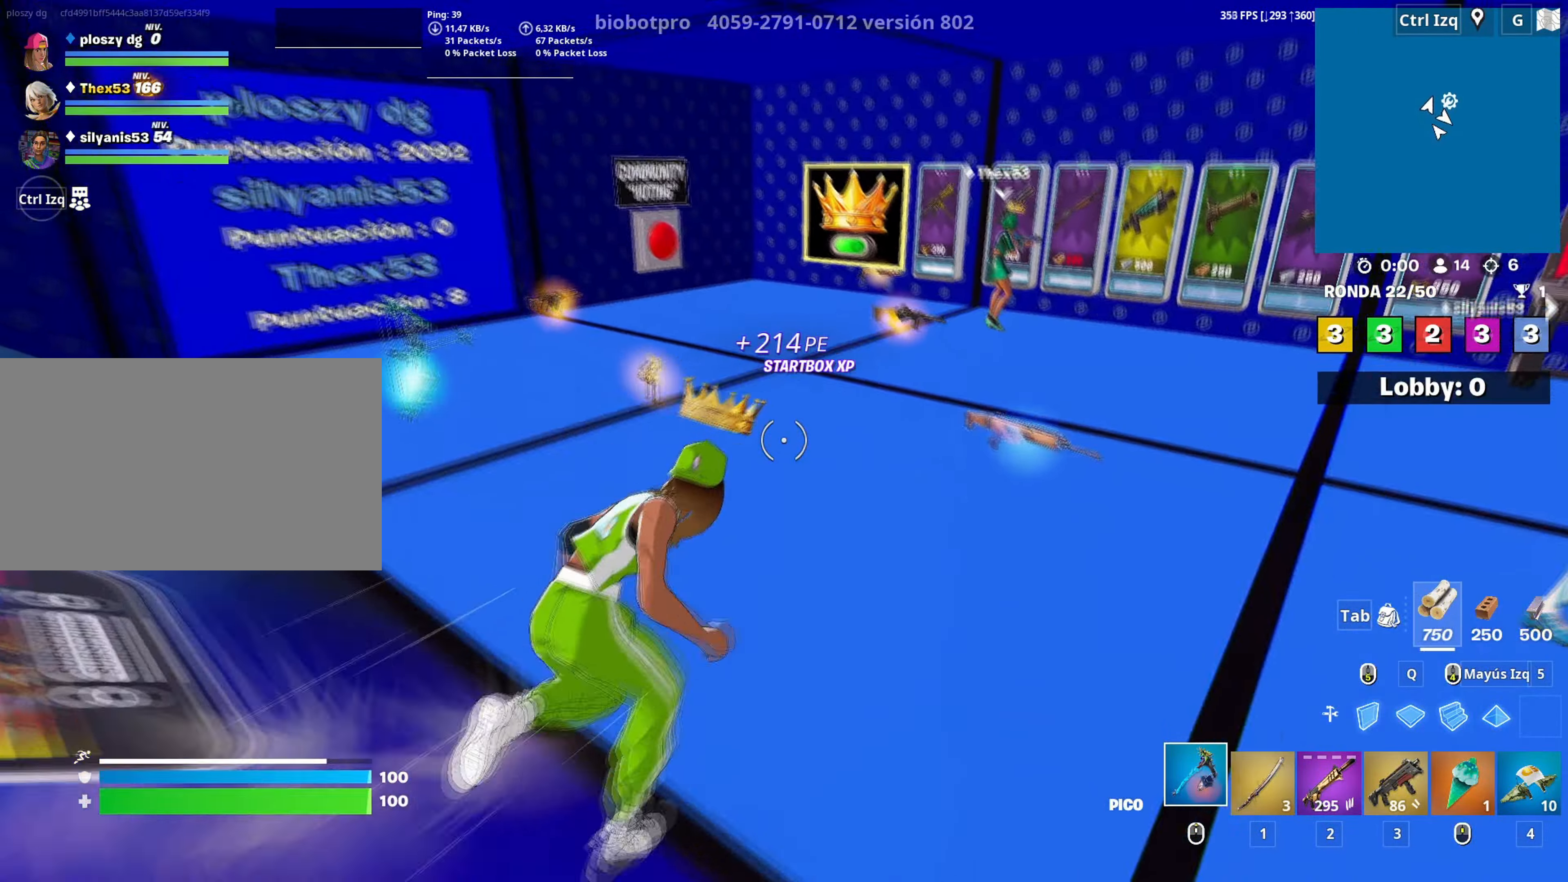
{"keys": ["a", "w"], "mouse": [], "mouse_move": "left", "events": [[83, "d", "up"], [217, "a", "down"]]}
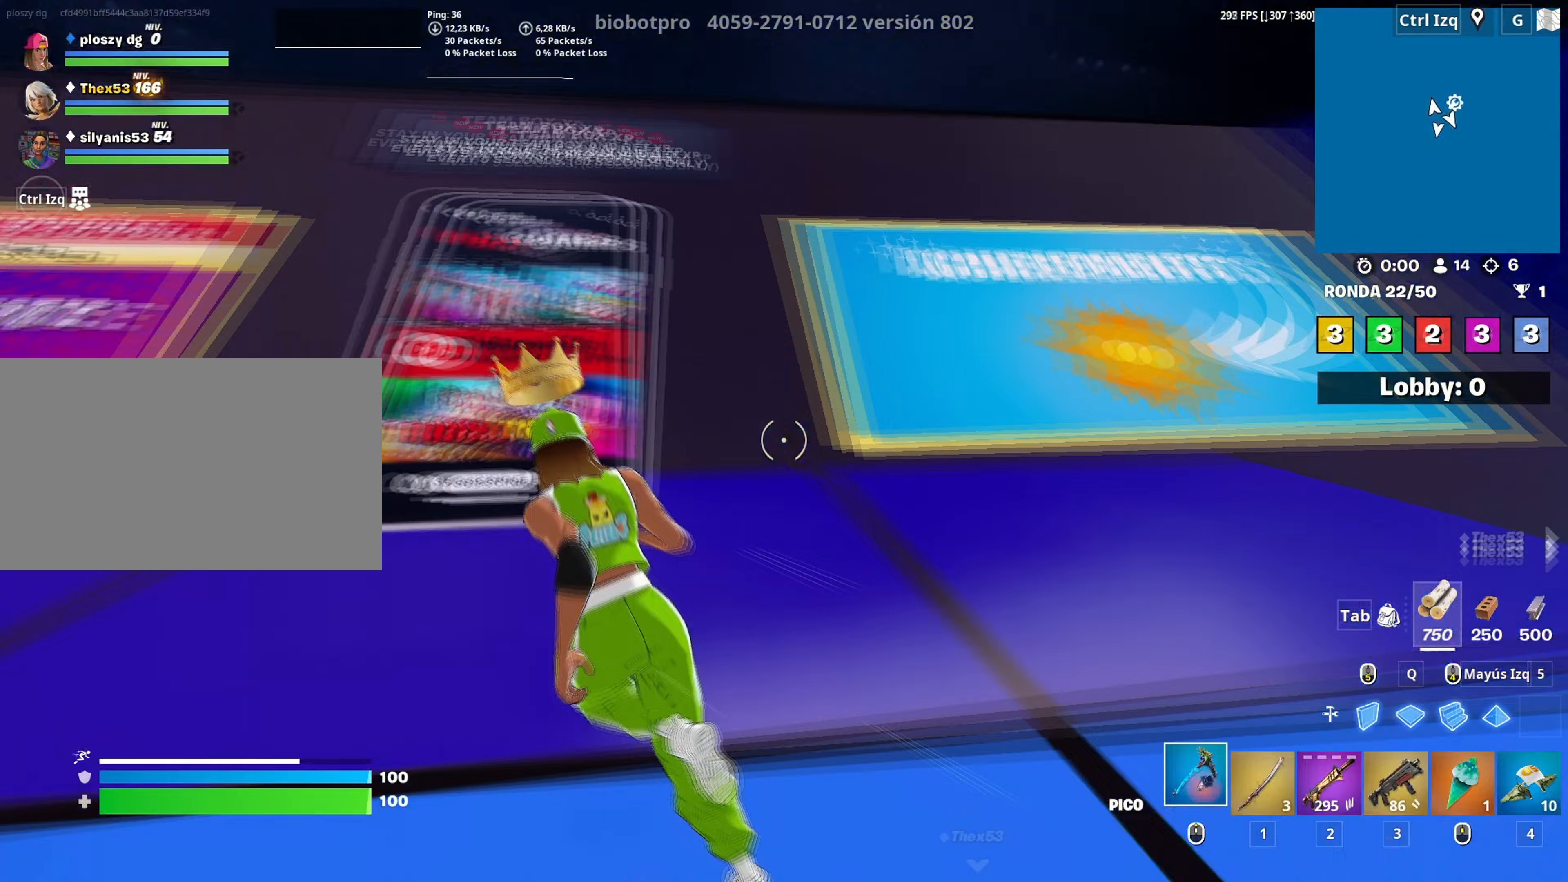
{"keys": ["w"], "mouse": [], "mouse_move": "still", "events": [[283, "a", "up"]]}
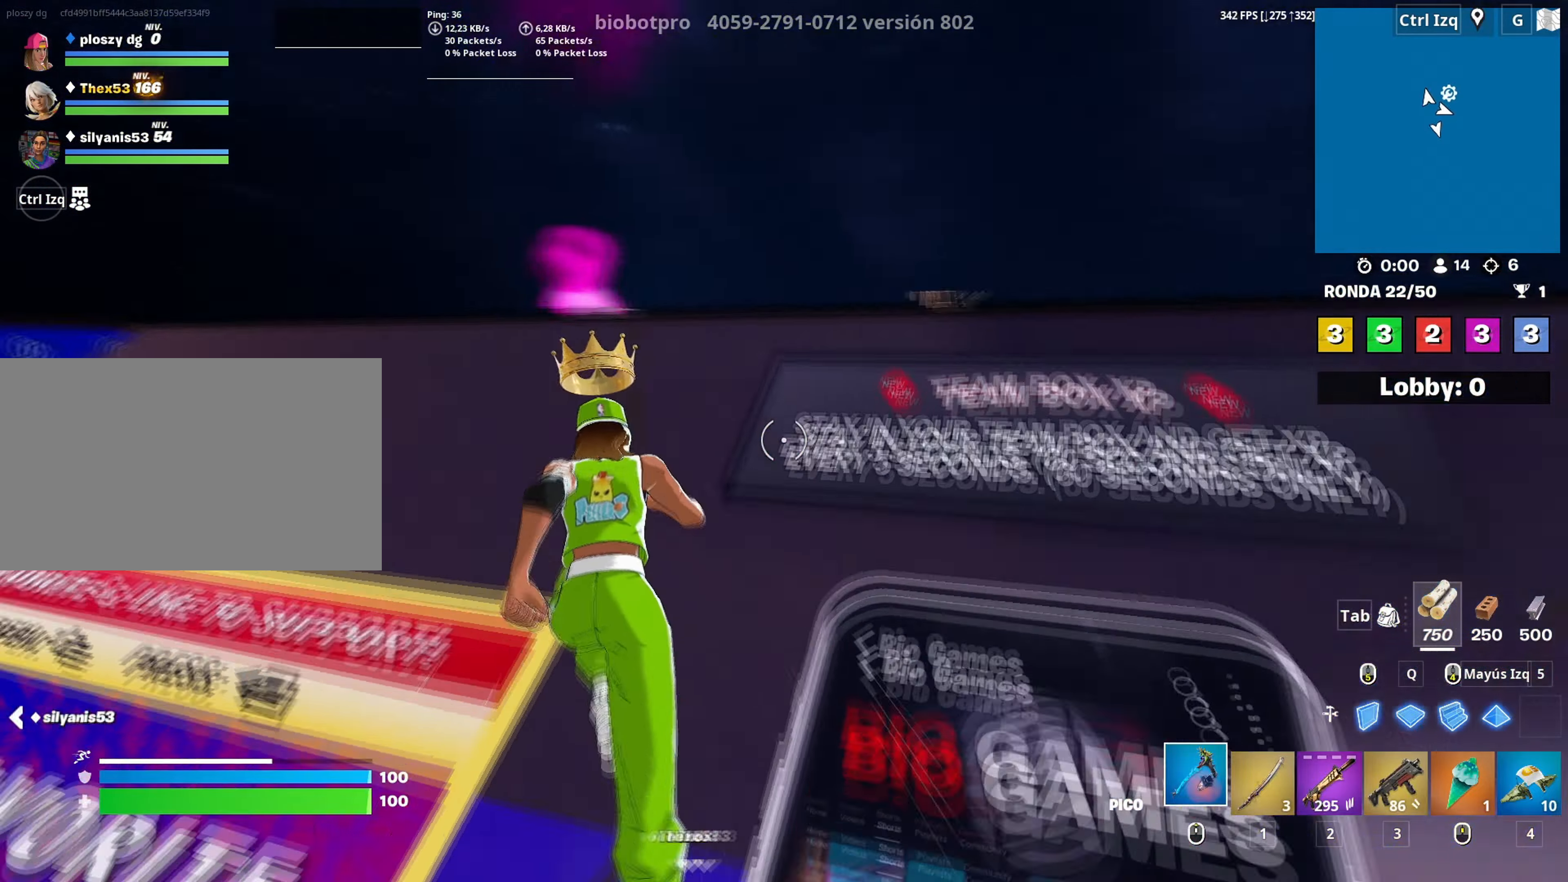
{"keys": ["w"], "mouse": ["right"], "mouse_move": "left", "events": [[67, "1", "down"], [167, "1", "up"], [300, "space", "down"], [350, "w", "up"], [433, "mouse_right", "down"], [450, "space", "up"], [483, "w", "down"]]}
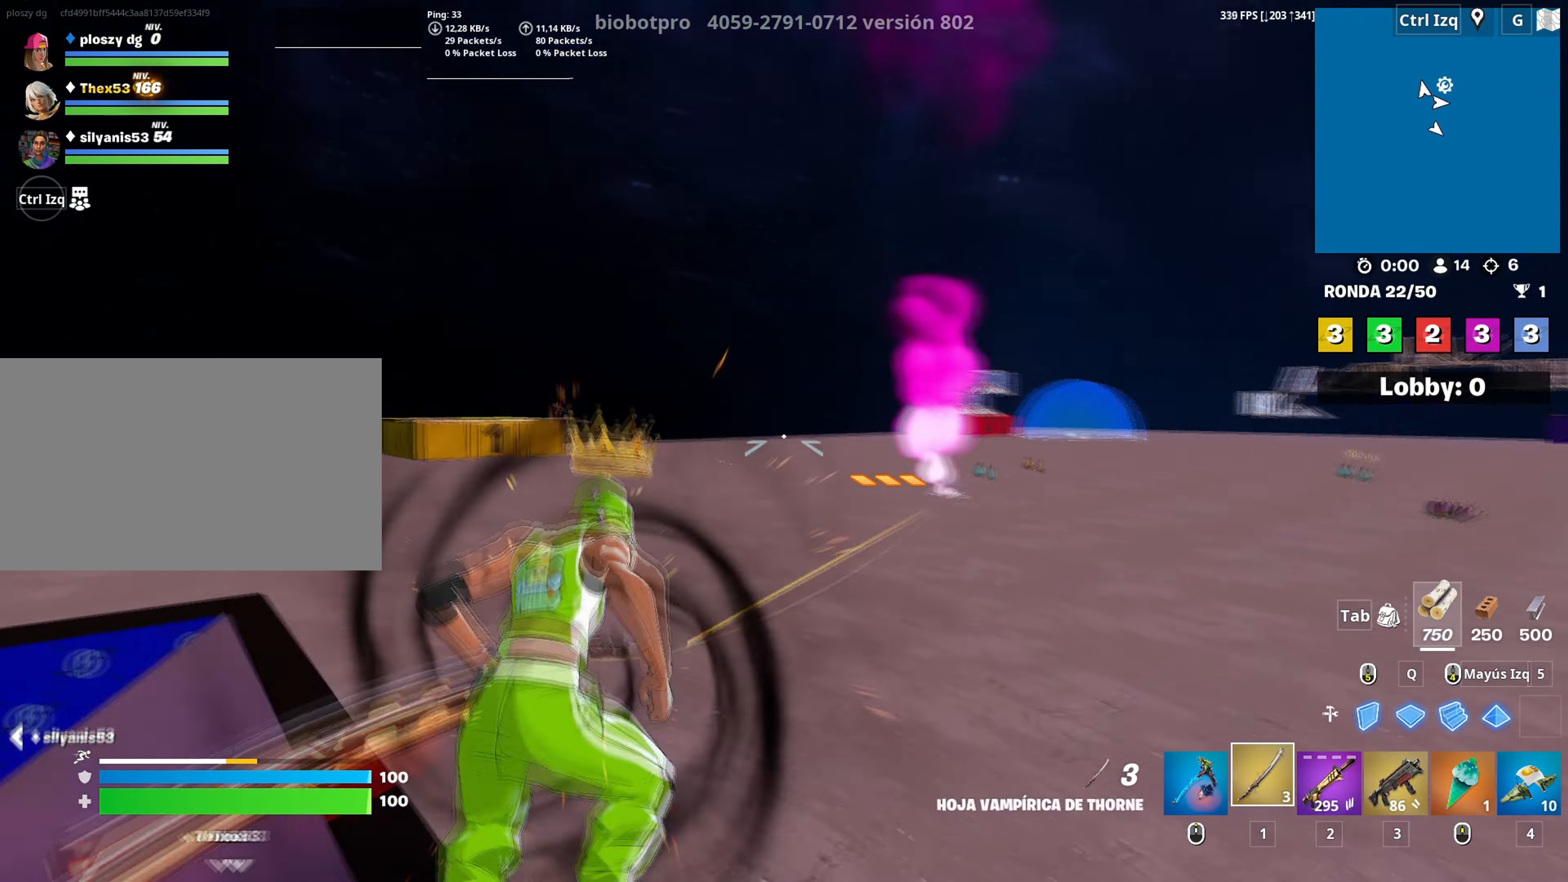
{"keys": ["w"], "mouse": [], "mouse_move": "up", "events": [[33, "mouse_right", "up"], [83, "mouse_right", "down"], [183, "mouse_right", "up"]]}
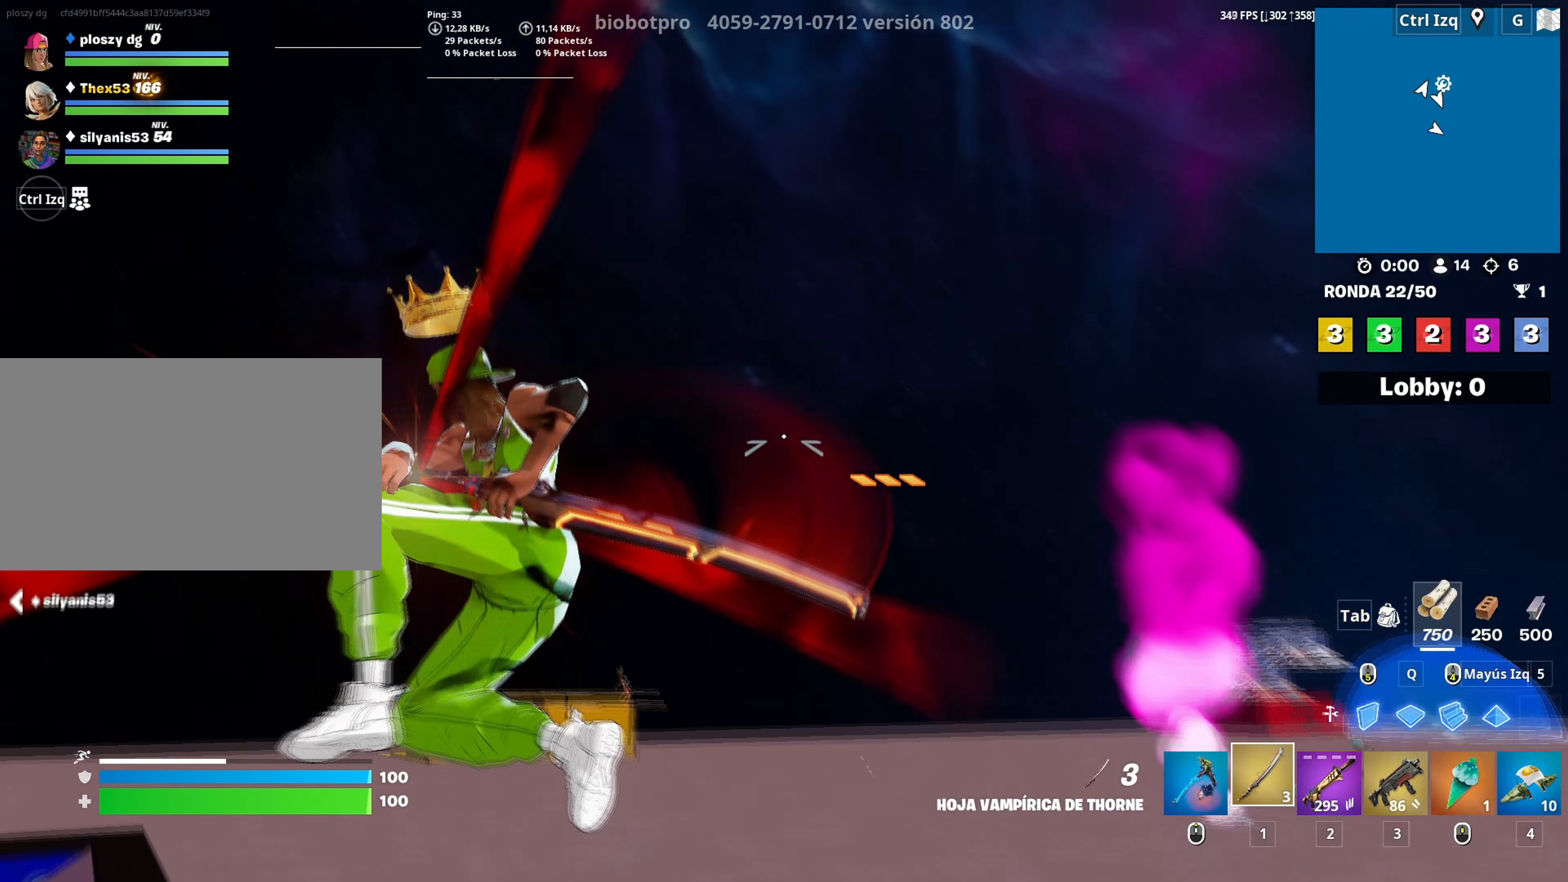
{"keys": ["w"], "mouse": [], "mouse_move": "still", "events": []}
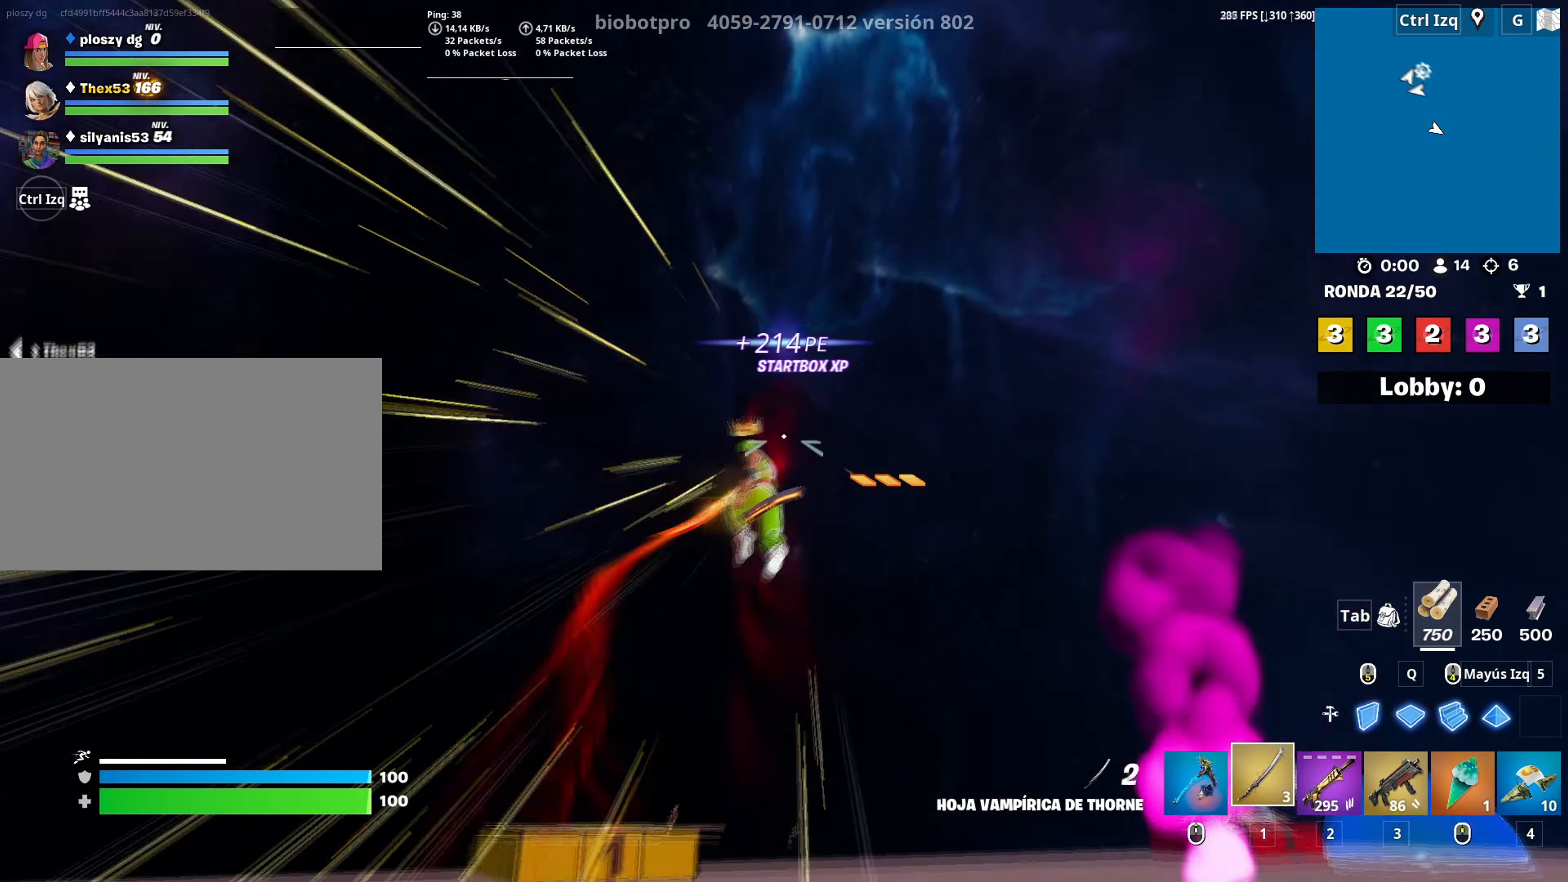
{"keys": ["w"], "mouse": [], "mouse_move": "still", "events": []}
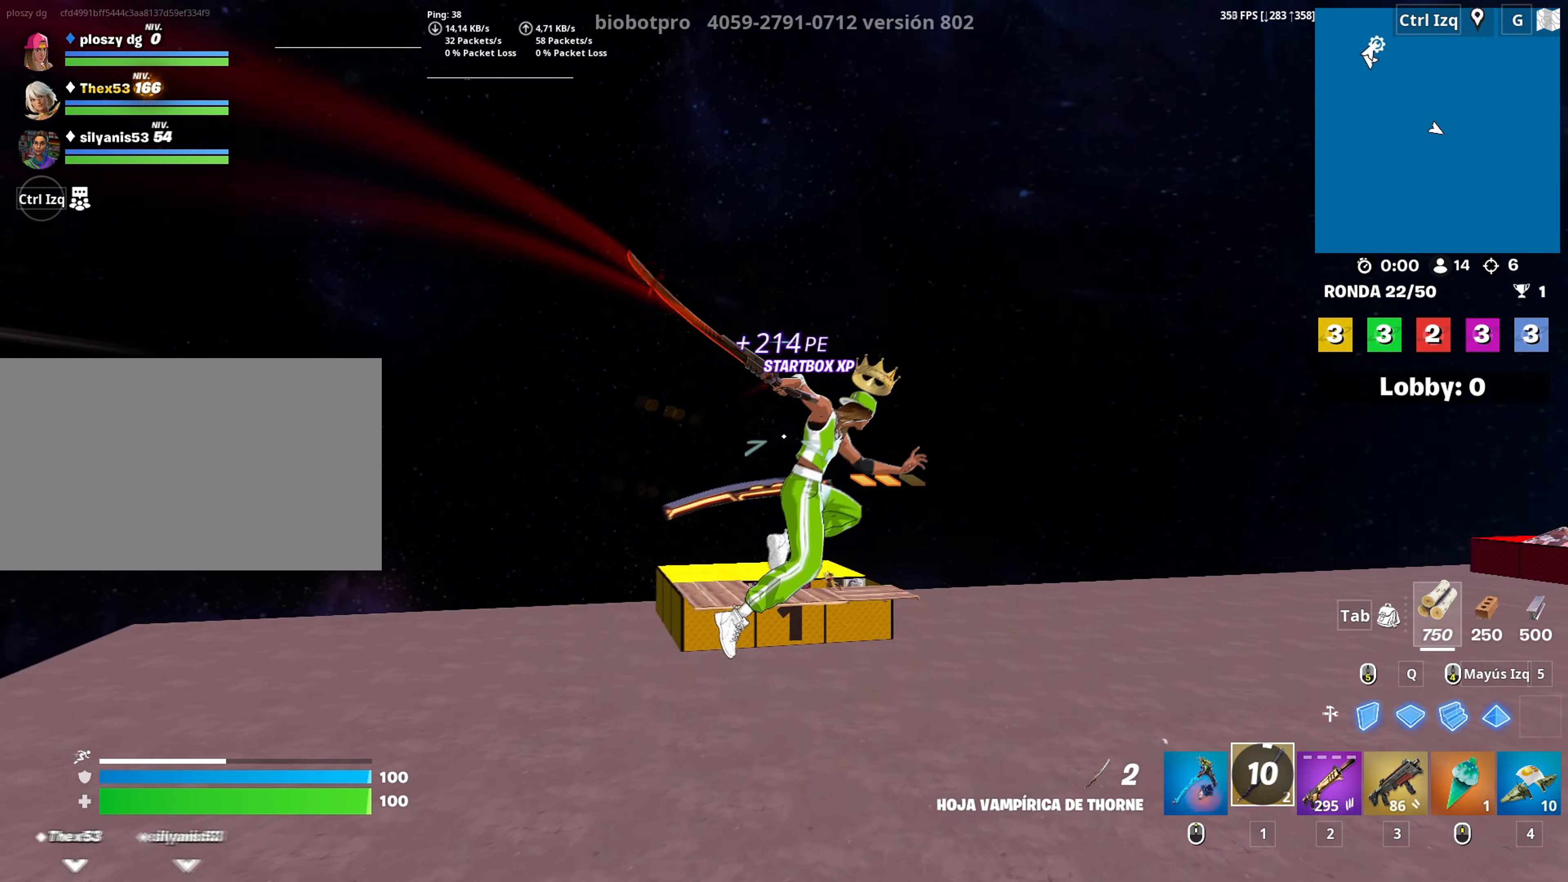
{"keys": ["w"], "mouse": [], "events": [[83, "mouse_right", "down"], [183, "mouse_right", "up"], [267, "mouse_right", "down"], [367, "mouse_right", "up"]]}
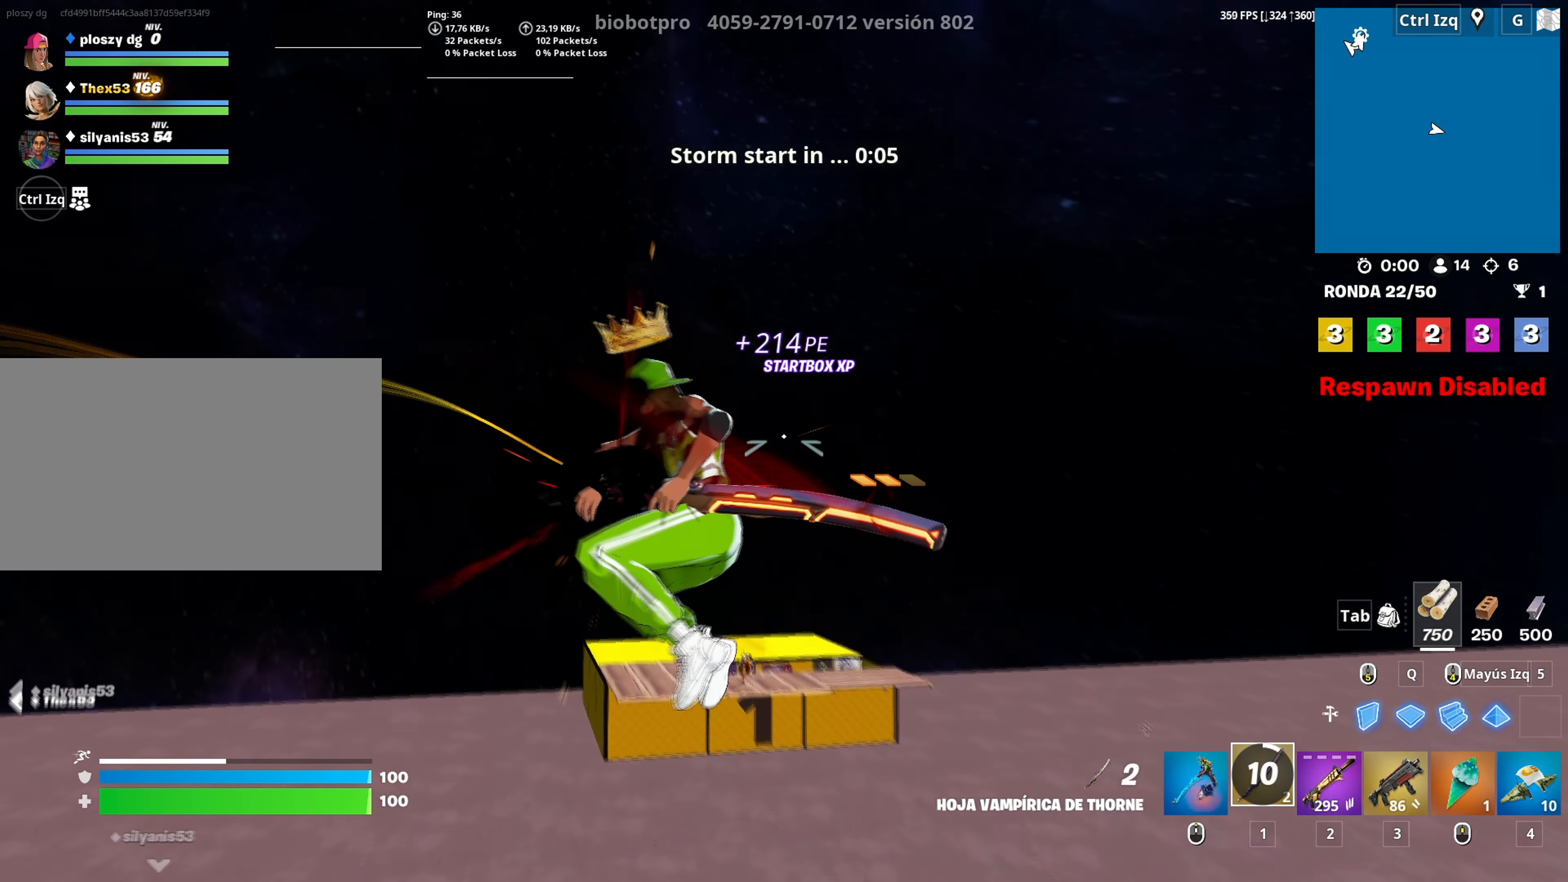
{"keys": ["w"], "mouse": [], "mouse_move": "up-right", "events": []}
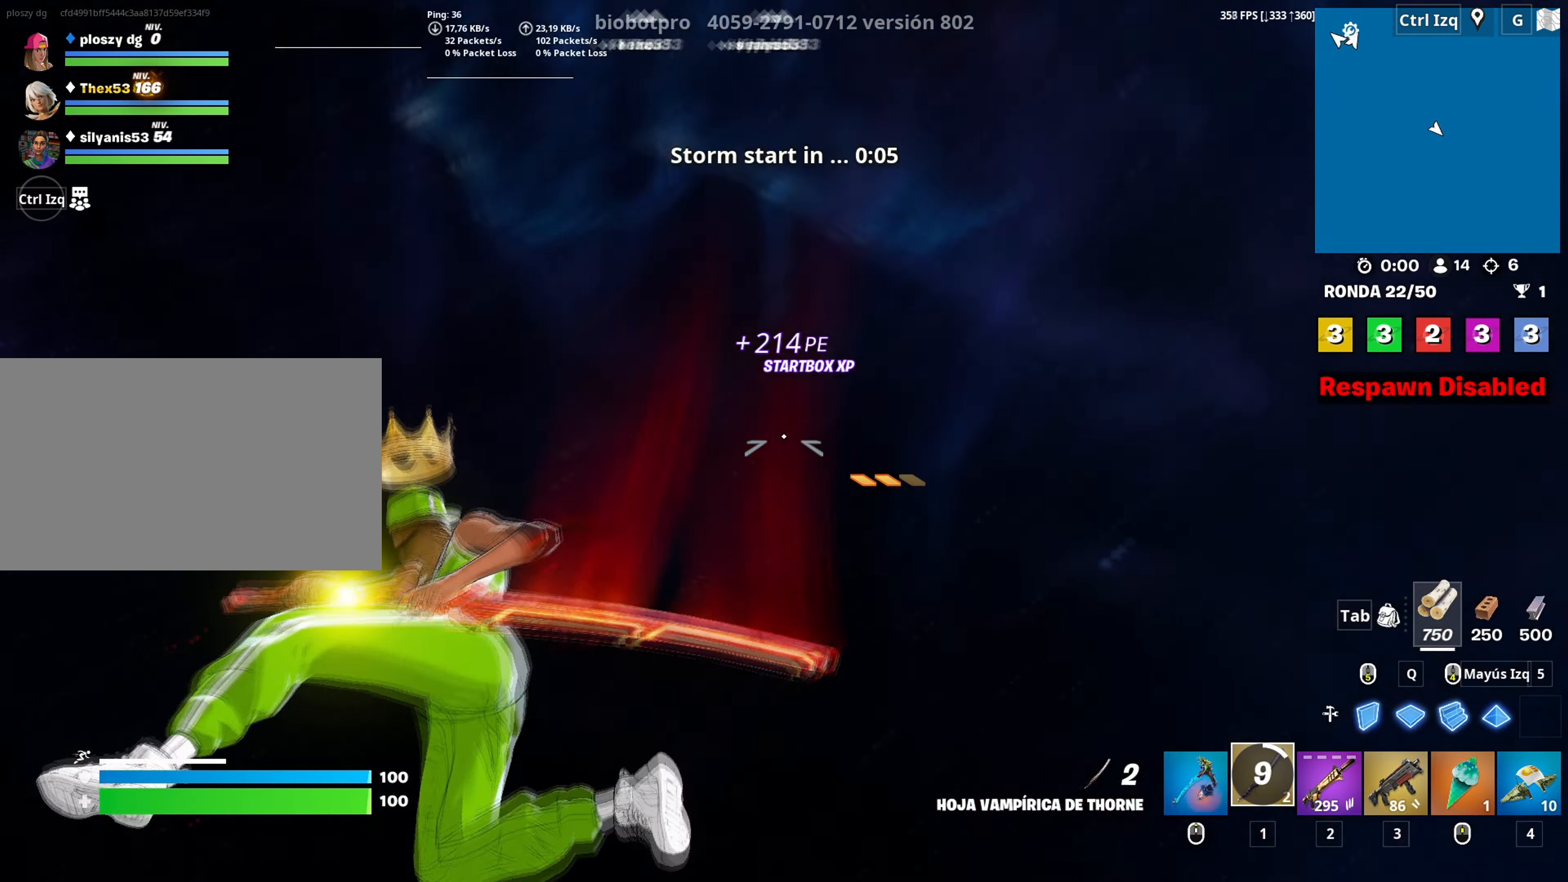
{"keys": ["d", "w"], "mouse": [], "mouse_move": "down-left", "events": [[167, "d", "down"]]}
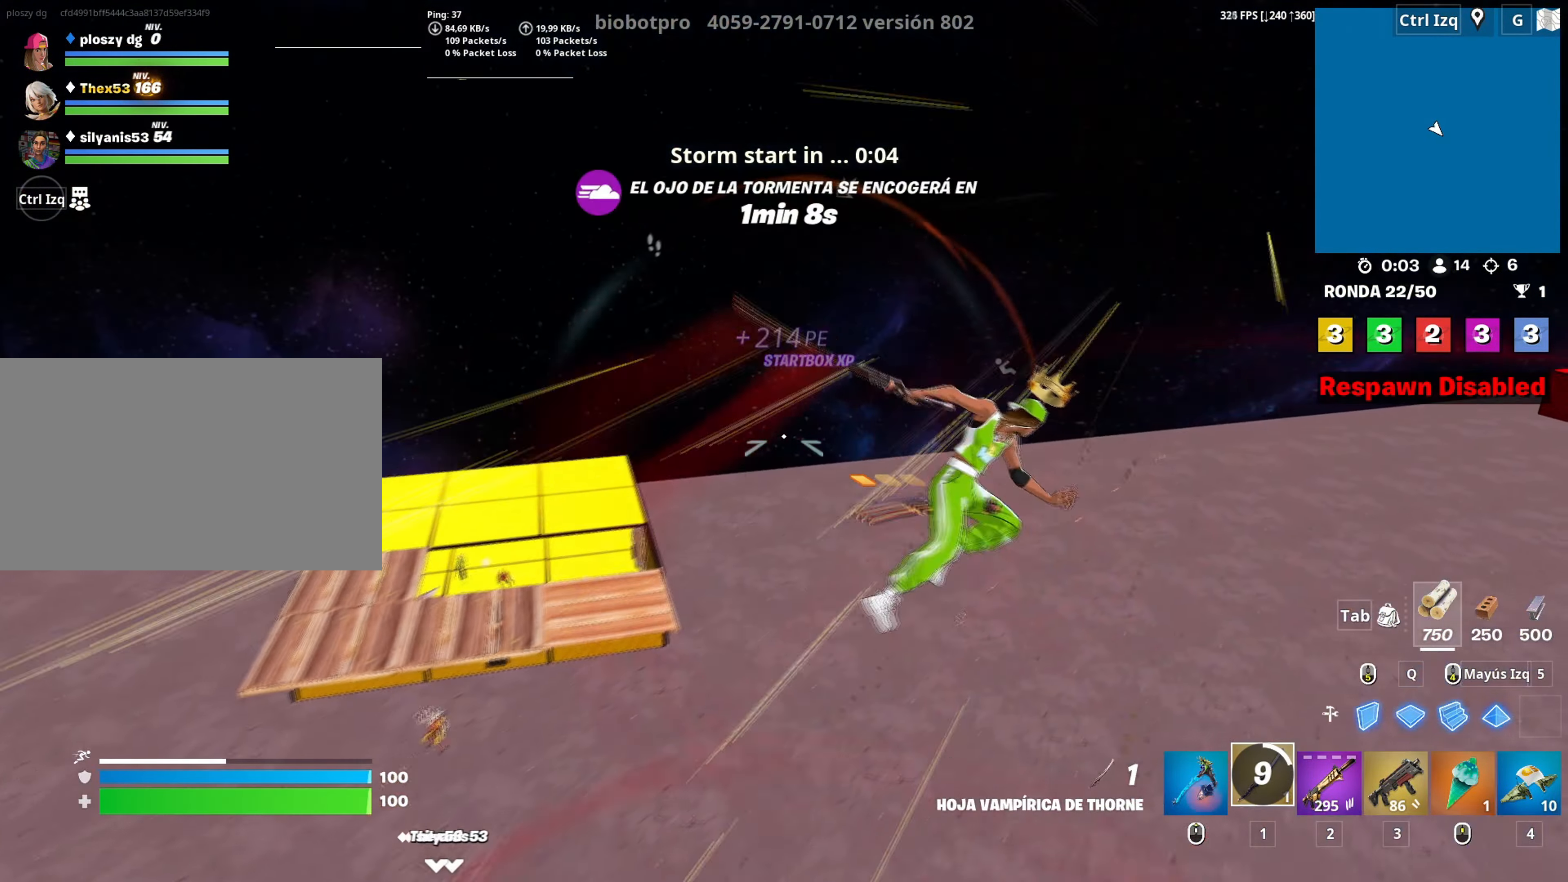
{"keys": ["w"], "mouse": ["right"], "mouse_move": "up", "events": [[233, "d", "up"], [267, "mouse_right", "down"], [367, "mouse_right", "up"], [450, "mouse_right", "down"]]}
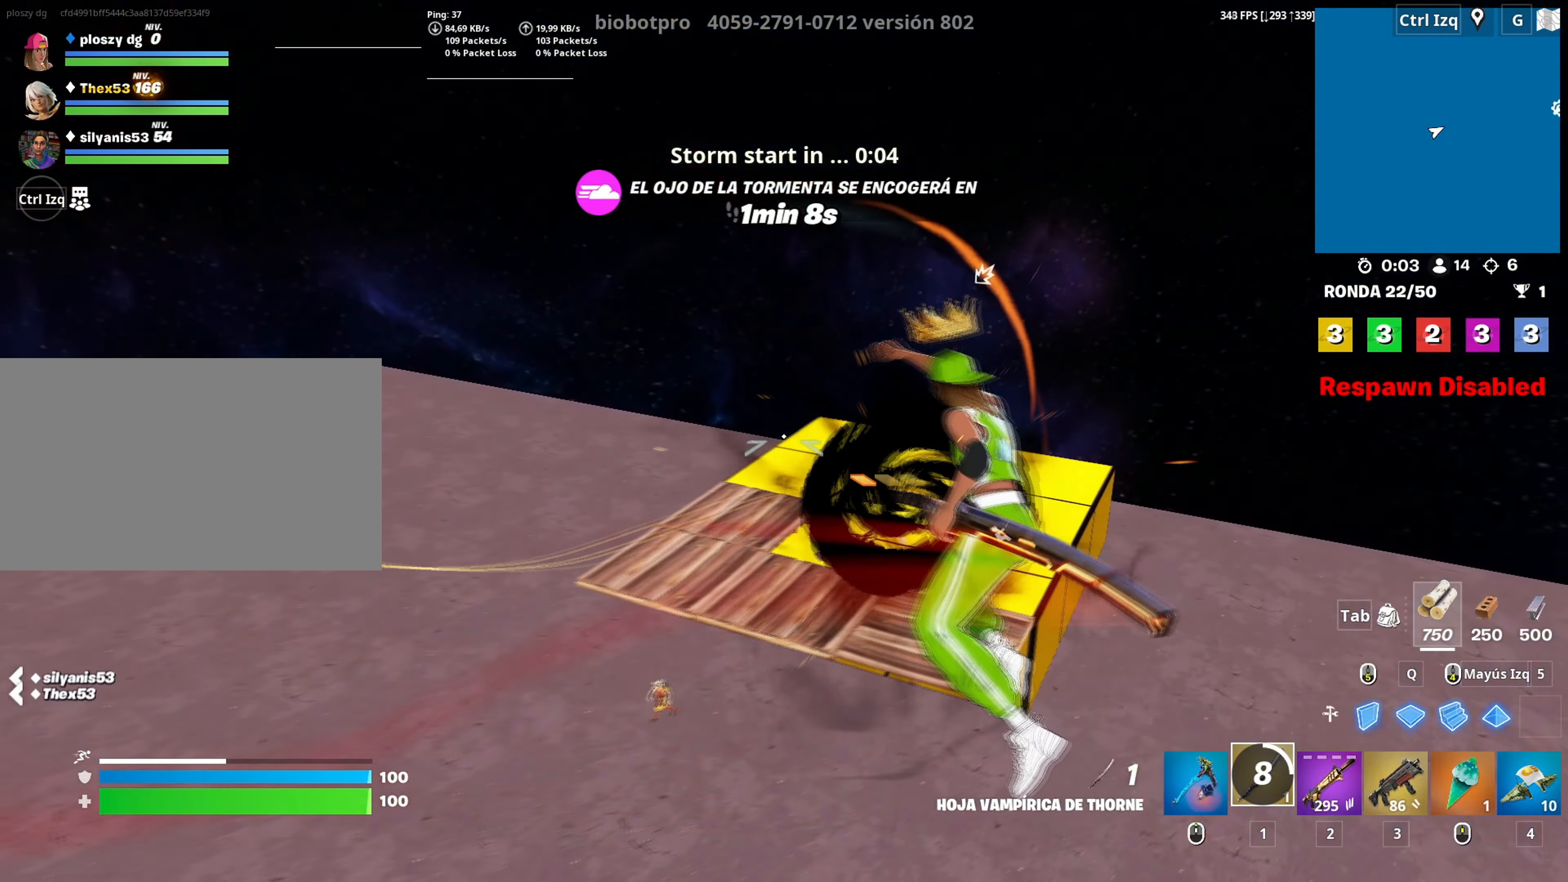
{"keys": ["w"], "mouse": [], "mouse_move": "up", "events": [[50, "mouse_right", "up"]]}
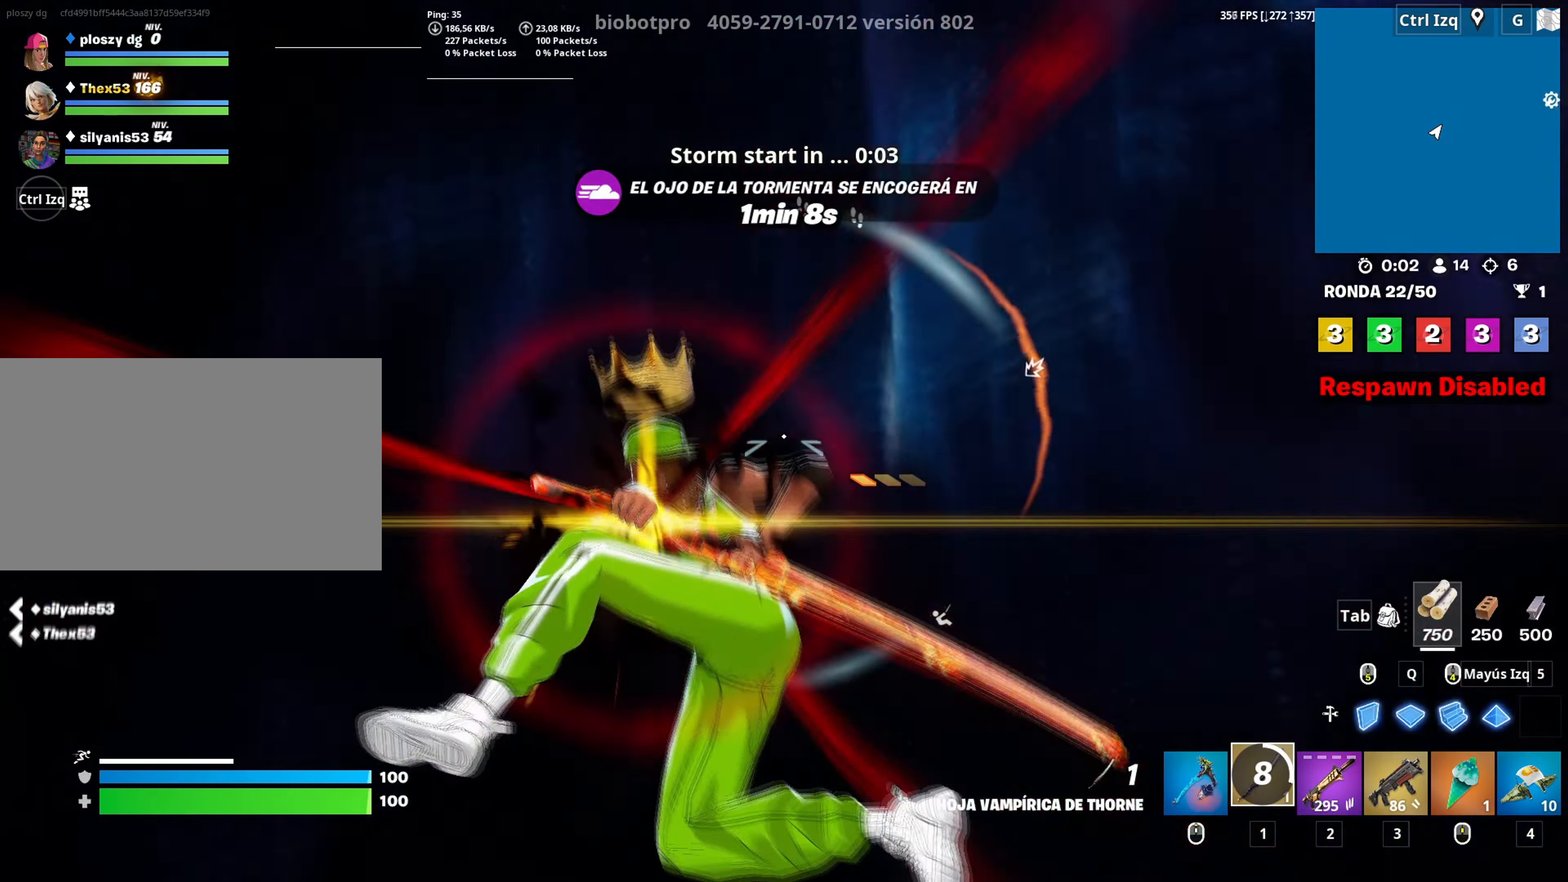
{"keys": ["a", "w"], "mouse": [], "mouse_move": "down", "events": [[117, "a", "down"]]}
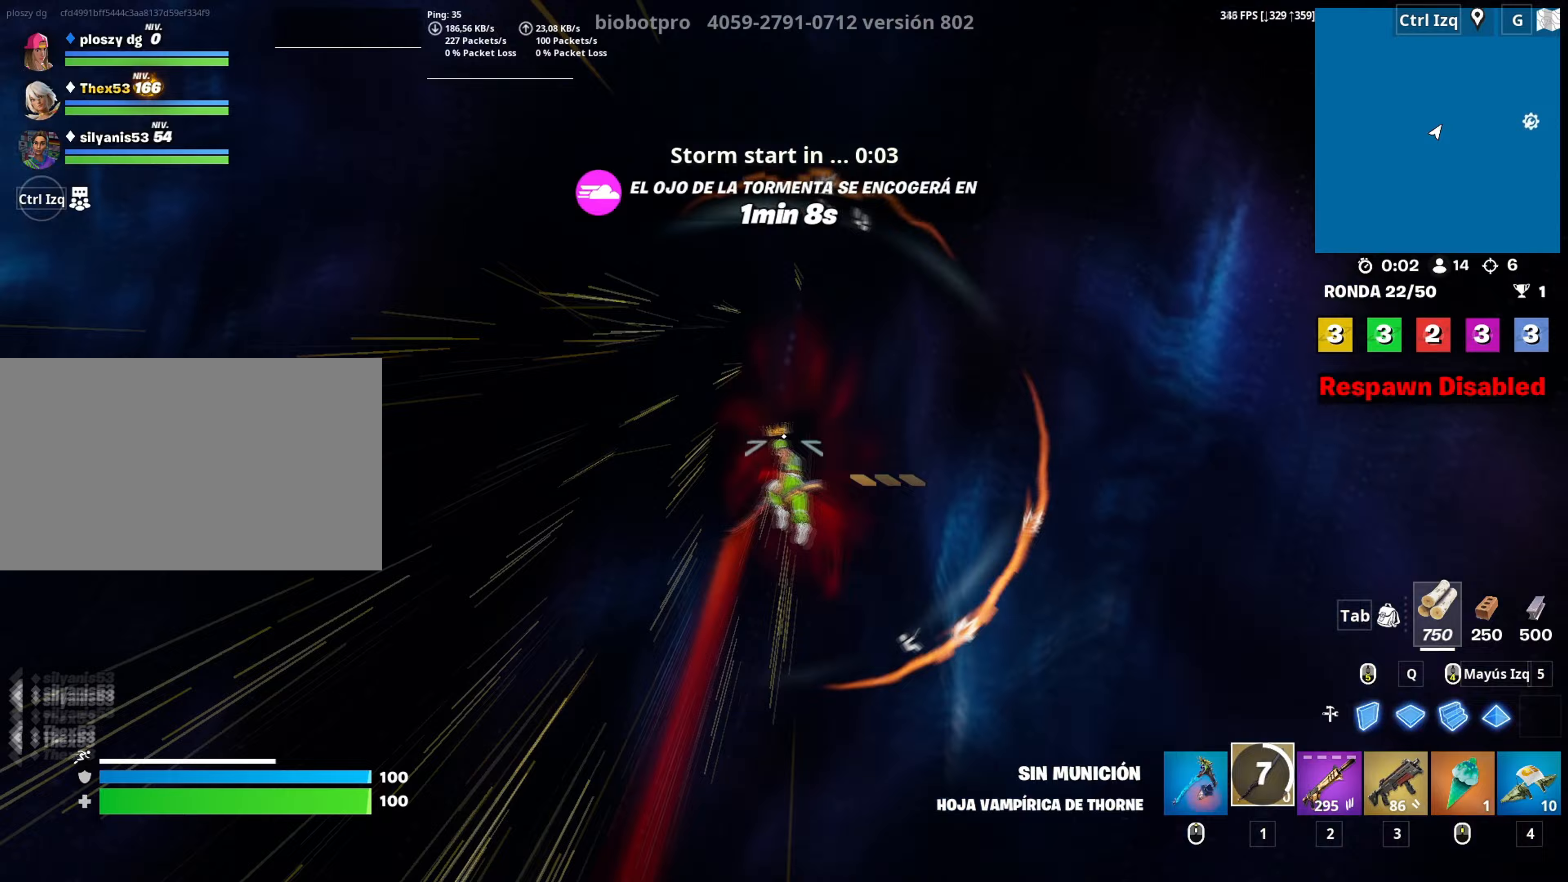
{"keys": ["a"], "mouse": [], "mouse_move": "still", "events": [[367, "w", "up"]]}
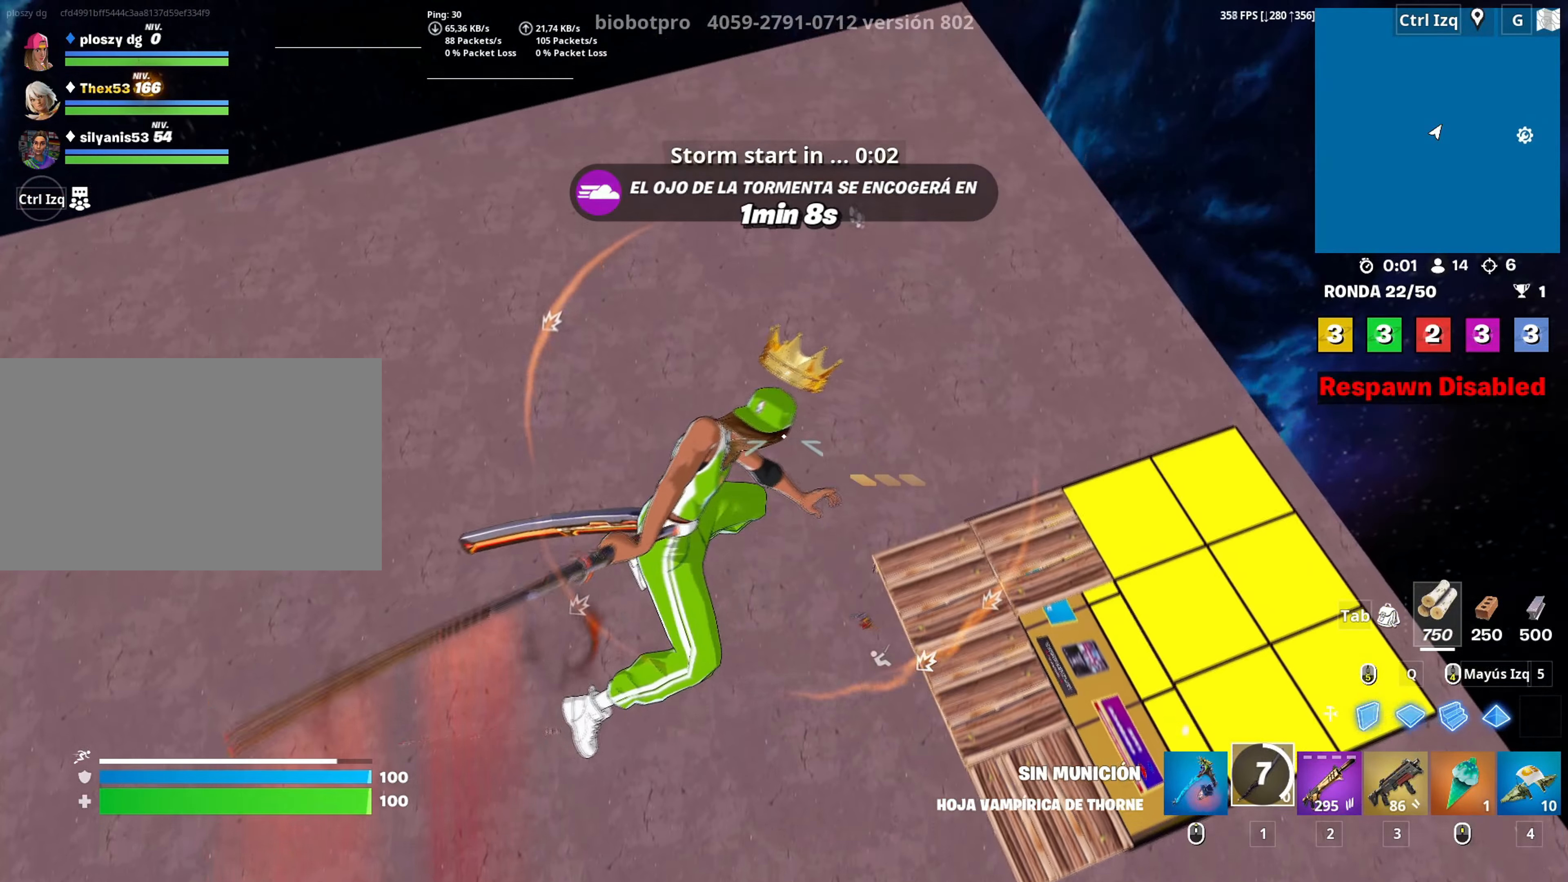
{"keys": ["a", "s"], "mouse": [], "mouse_move": "still", "events": [[50, "s", "down"], [100, "a", "up"], [133, "d", "down"], [233, "d", "up"], [333, "a", "down"]]}
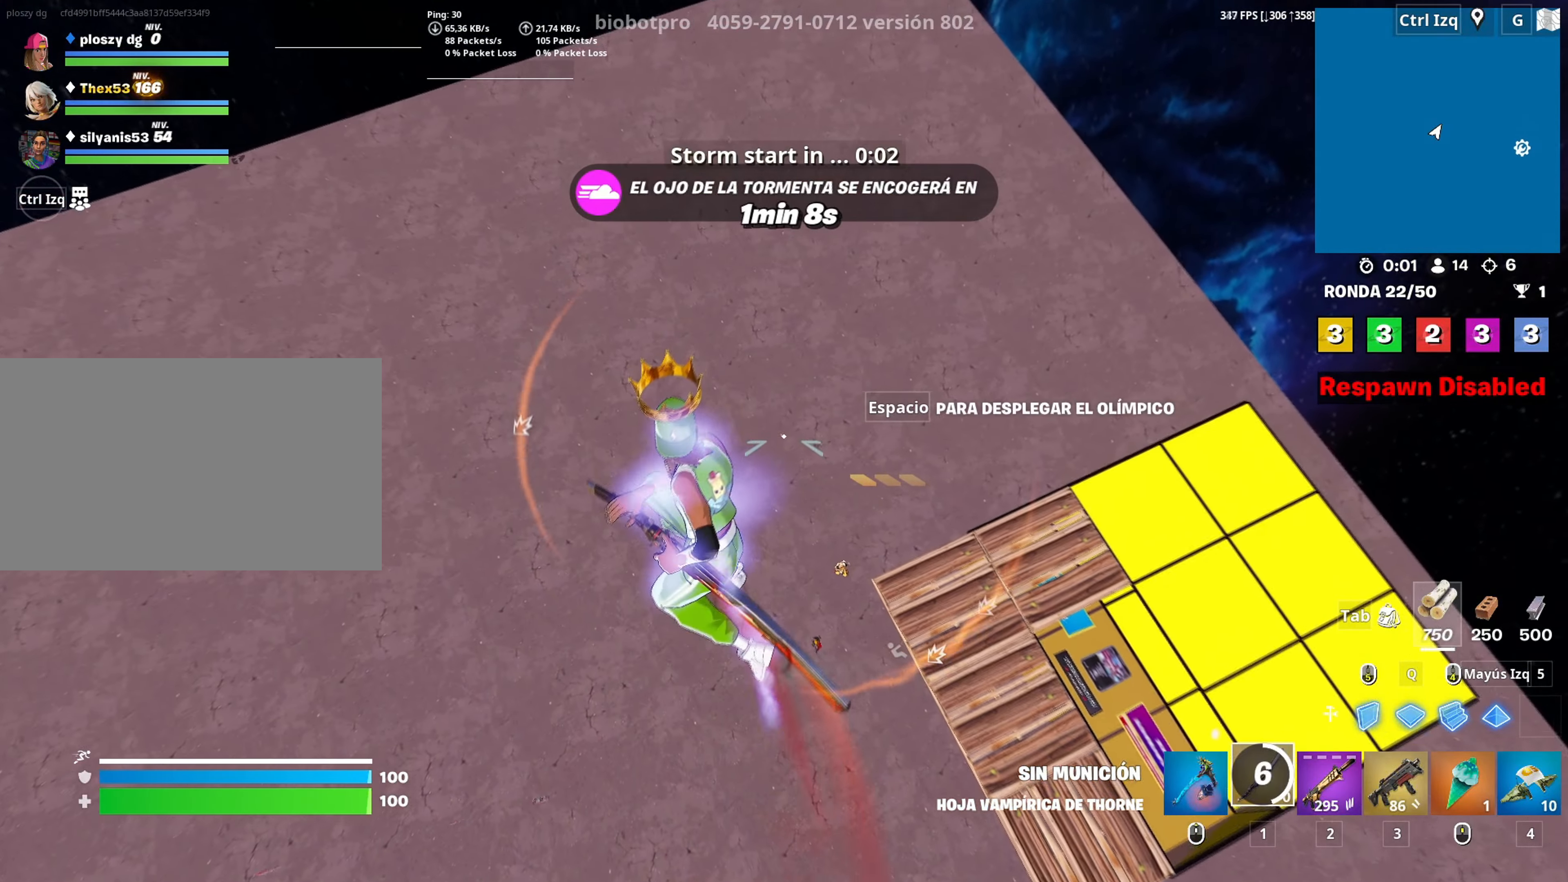
{"keys": ["w"], "mouse": [], "mouse_move": "right", "events": [[67, "3", "down"], [67, "s", "up"], [117, "3", "up"], [200, "w", "down"], [217, "a", "up"], [400, "d", "down"], [450, "d", "up"]]}
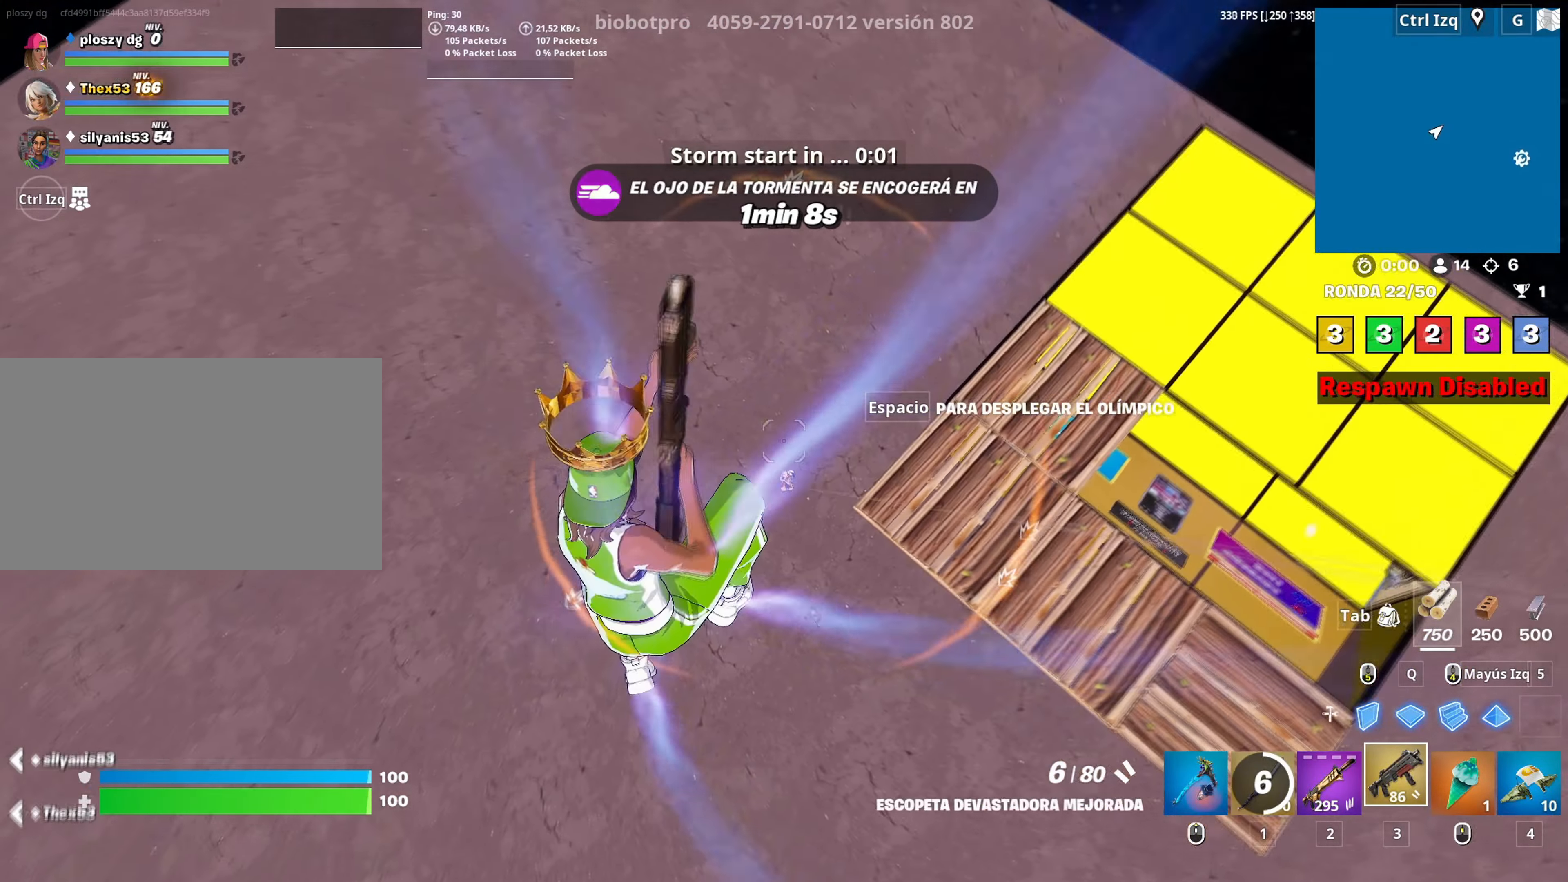
{"keys": ["w"], "mouse": [], "mouse_move": "up-right", "events": []}
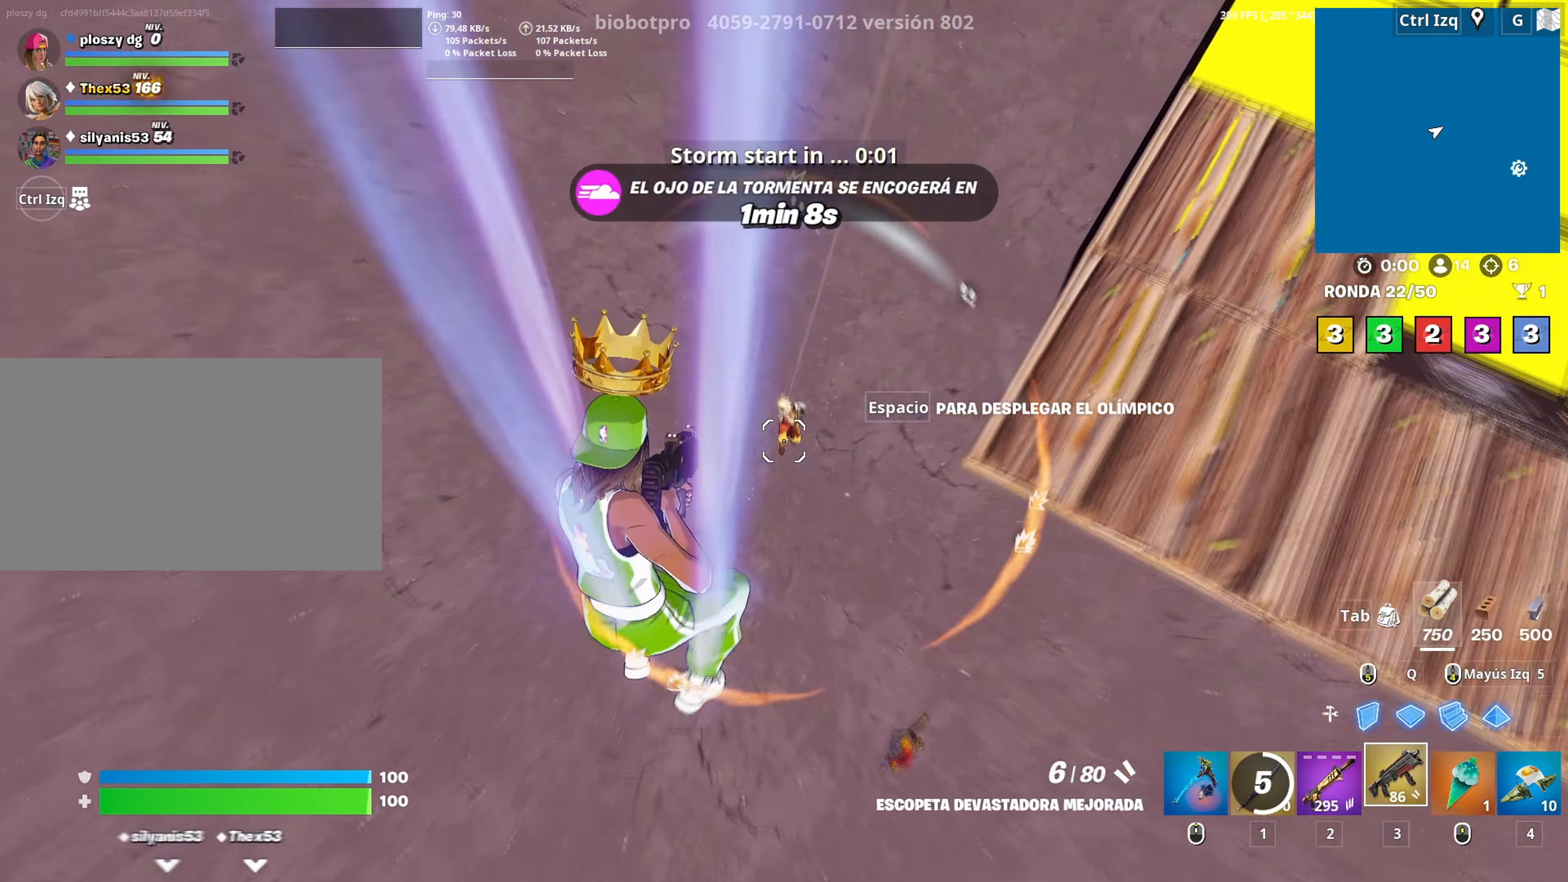
{"keys": ["d", "s"], "mouse": ["left"], "mouse_move": "right", "events": [[150, "a", "down"], [150, "mouse_left", "down"], [250, "w", "up"], [383, "s", "down"], [483, "a", "up"], [483, "d", "down"]]}